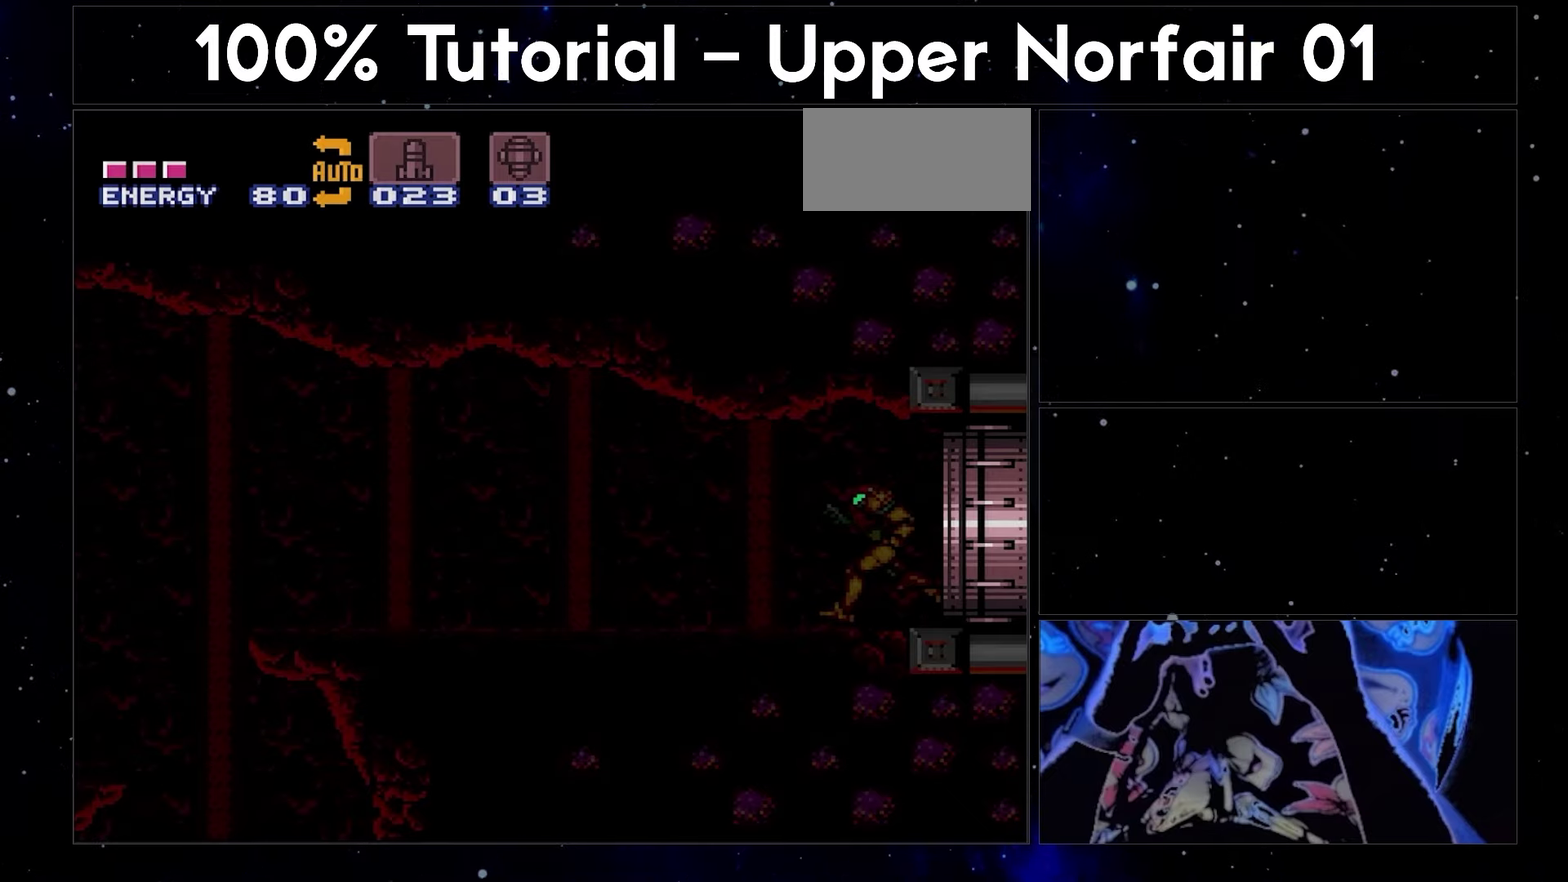
Gameplay with a controller (Nintendo layout); each line is a JSON object with the inputs held at the frame after it (dt_ms = milliseconds from this image to that frame). "events" lists button and stick changes between this image and that frame as [ms after this image, input, new state], when the widget could be followed in between. Not read: L3 R3.
{"dt_ms": 500, "buttons": ["A", "DPAD_LEFT"], "events": []}
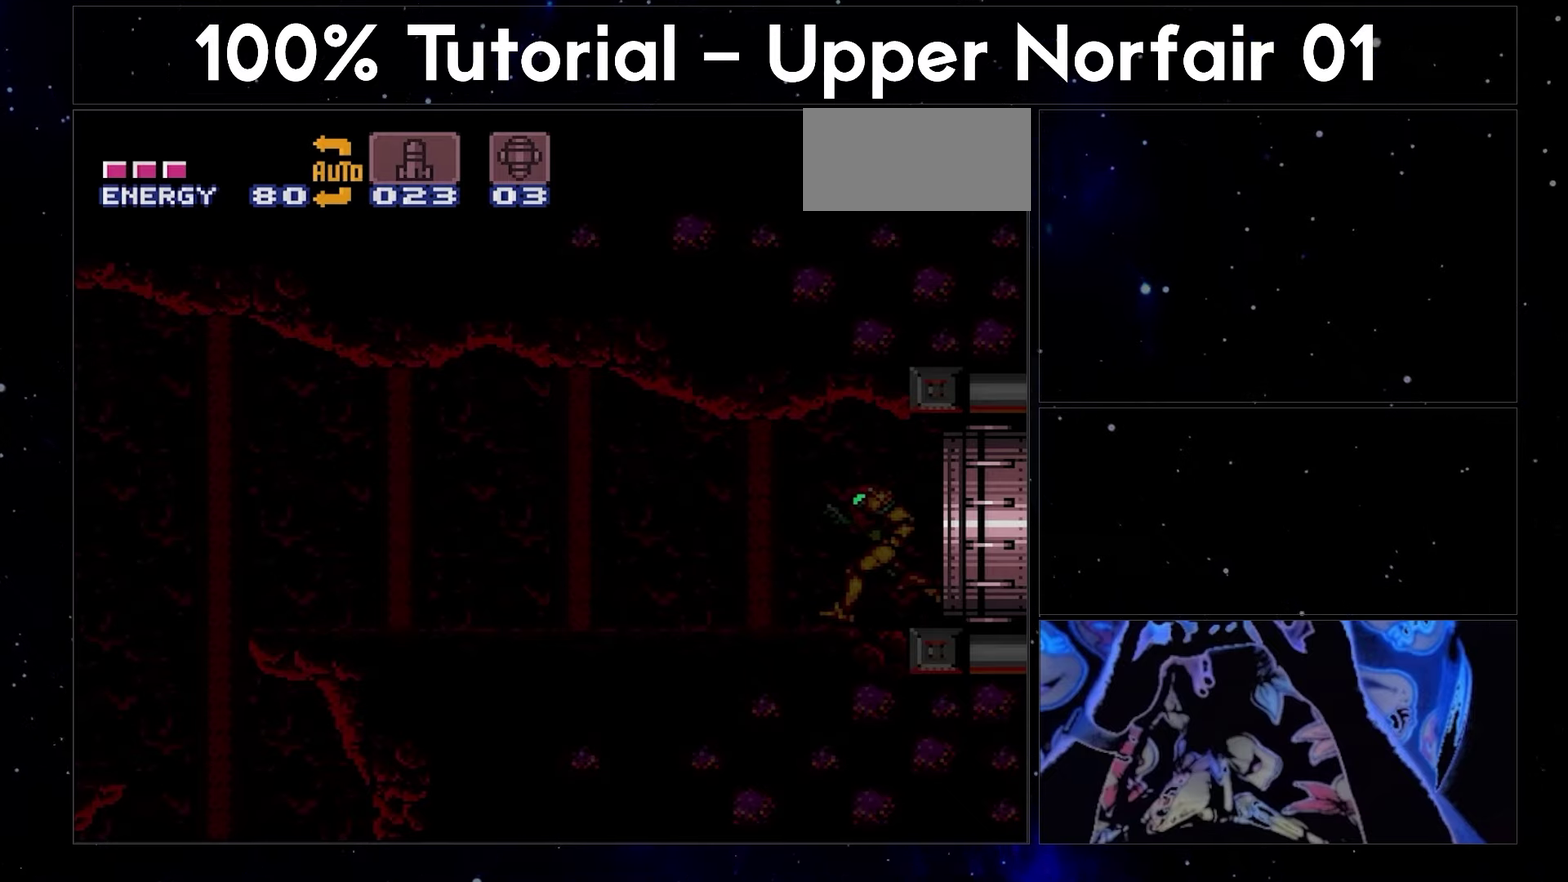
{"dt_ms": 500, "buttons": ["A", "DPAD_LEFT"], "events": []}
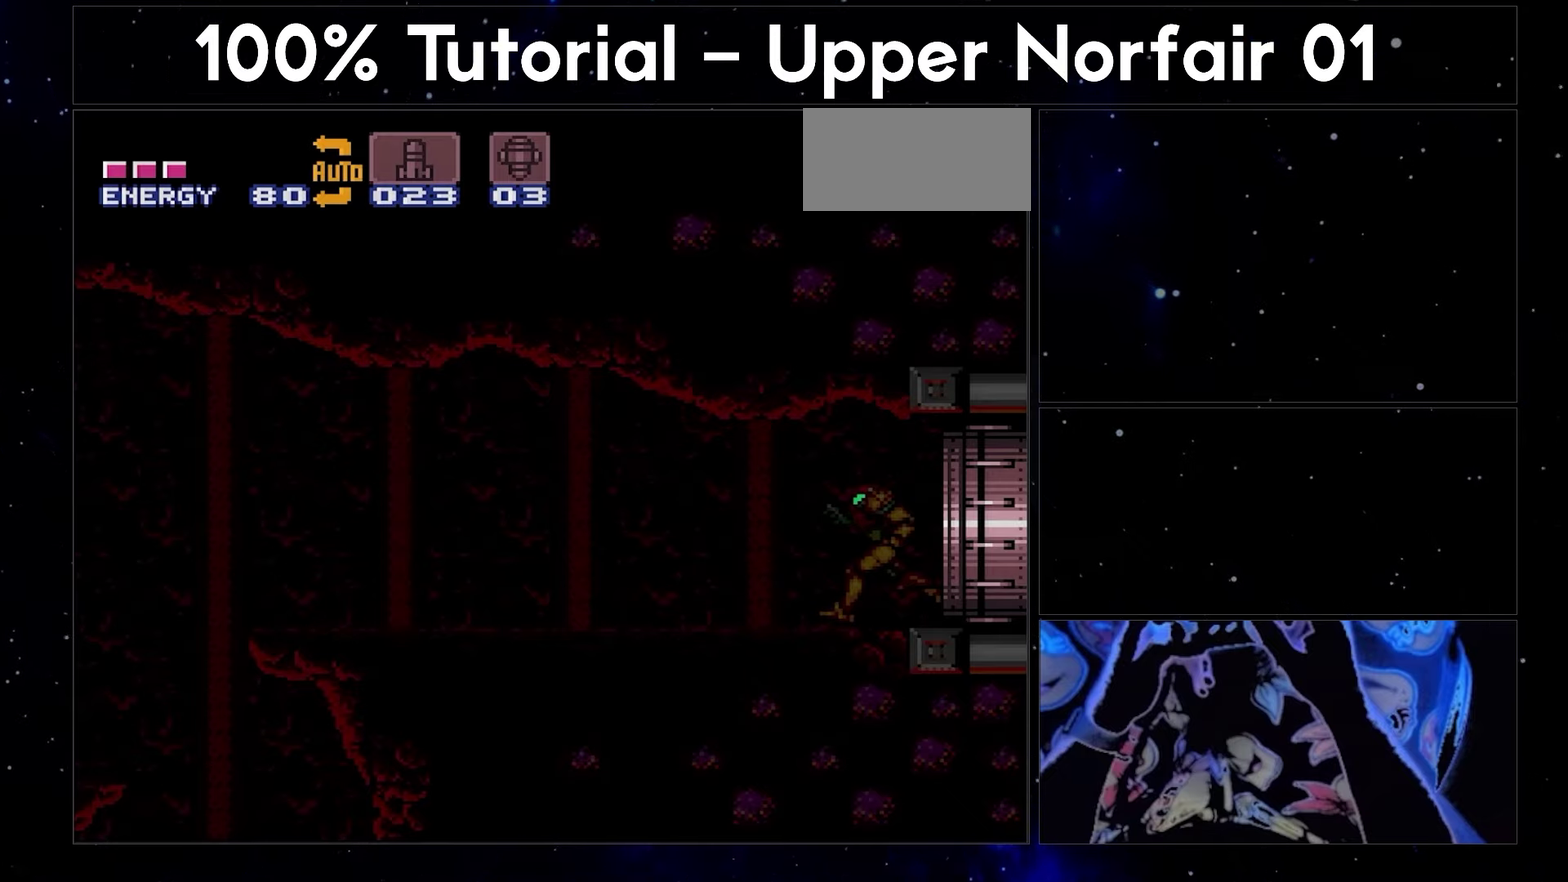
{"dt_ms": 500, "buttons": ["A", "DPAD_LEFT"], "events": []}
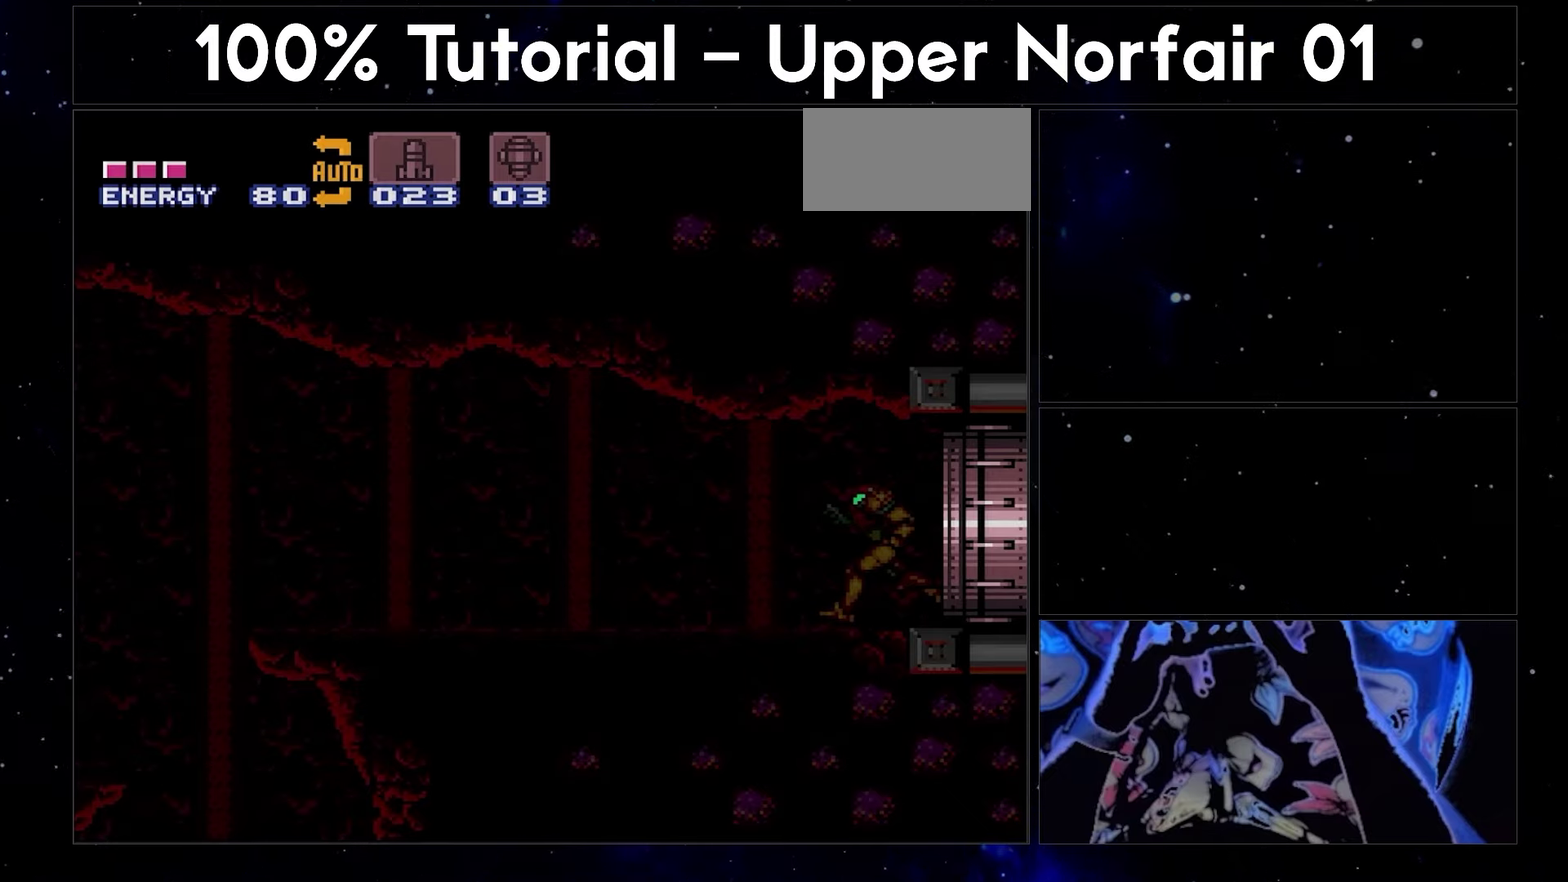
{"dt_ms": 500, "buttons": ["A", "DPAD_LEFT"], "events": []}
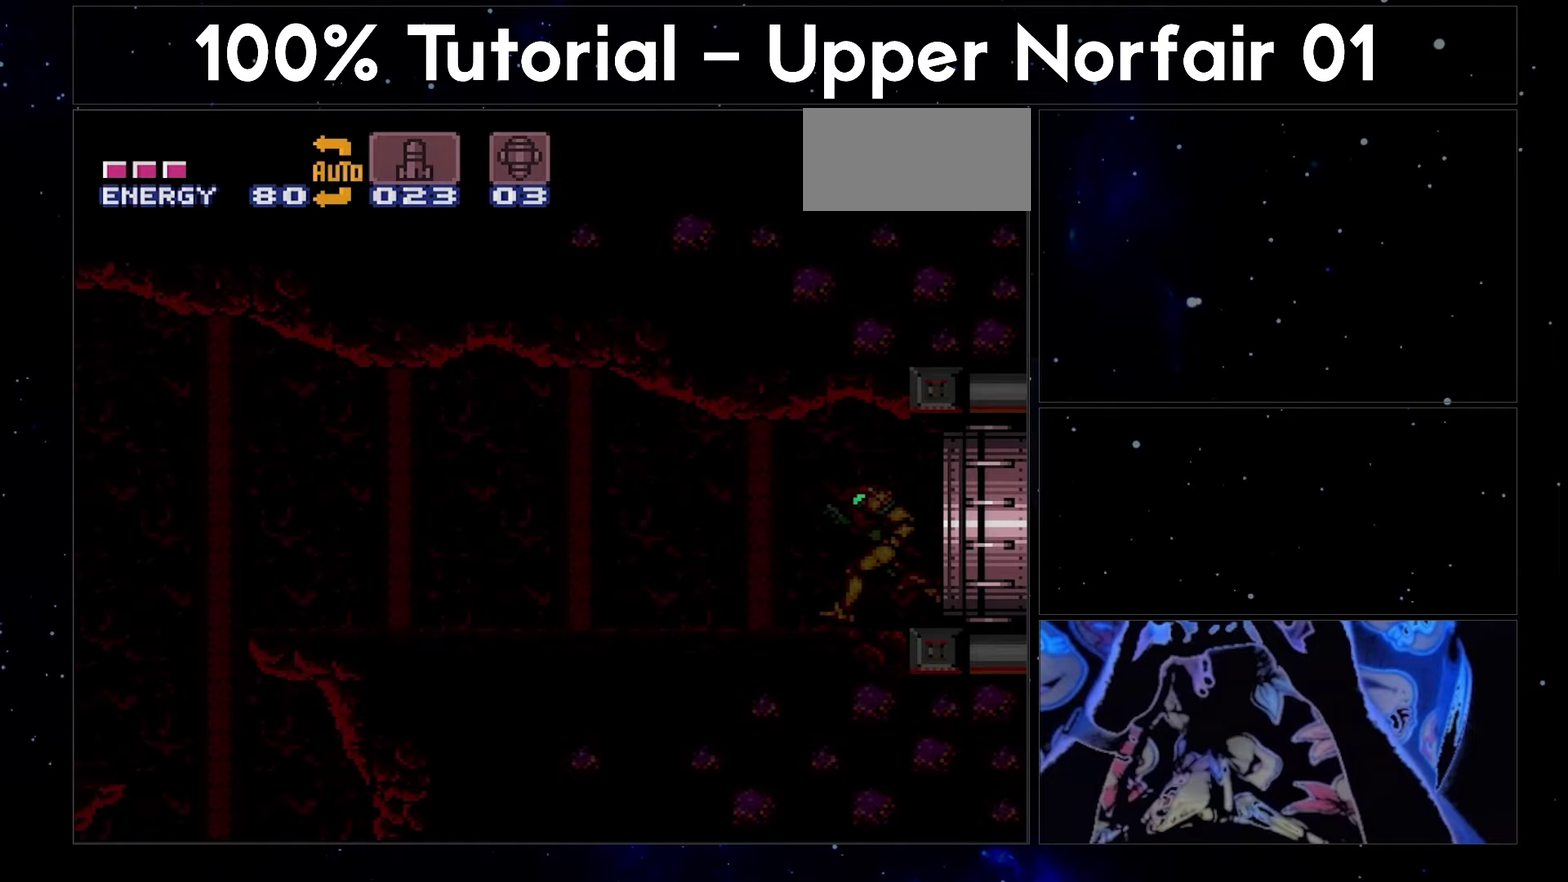
{"dt_ms": 500, "buttons": ["A", "DPAD_LEFT"], "events": []}
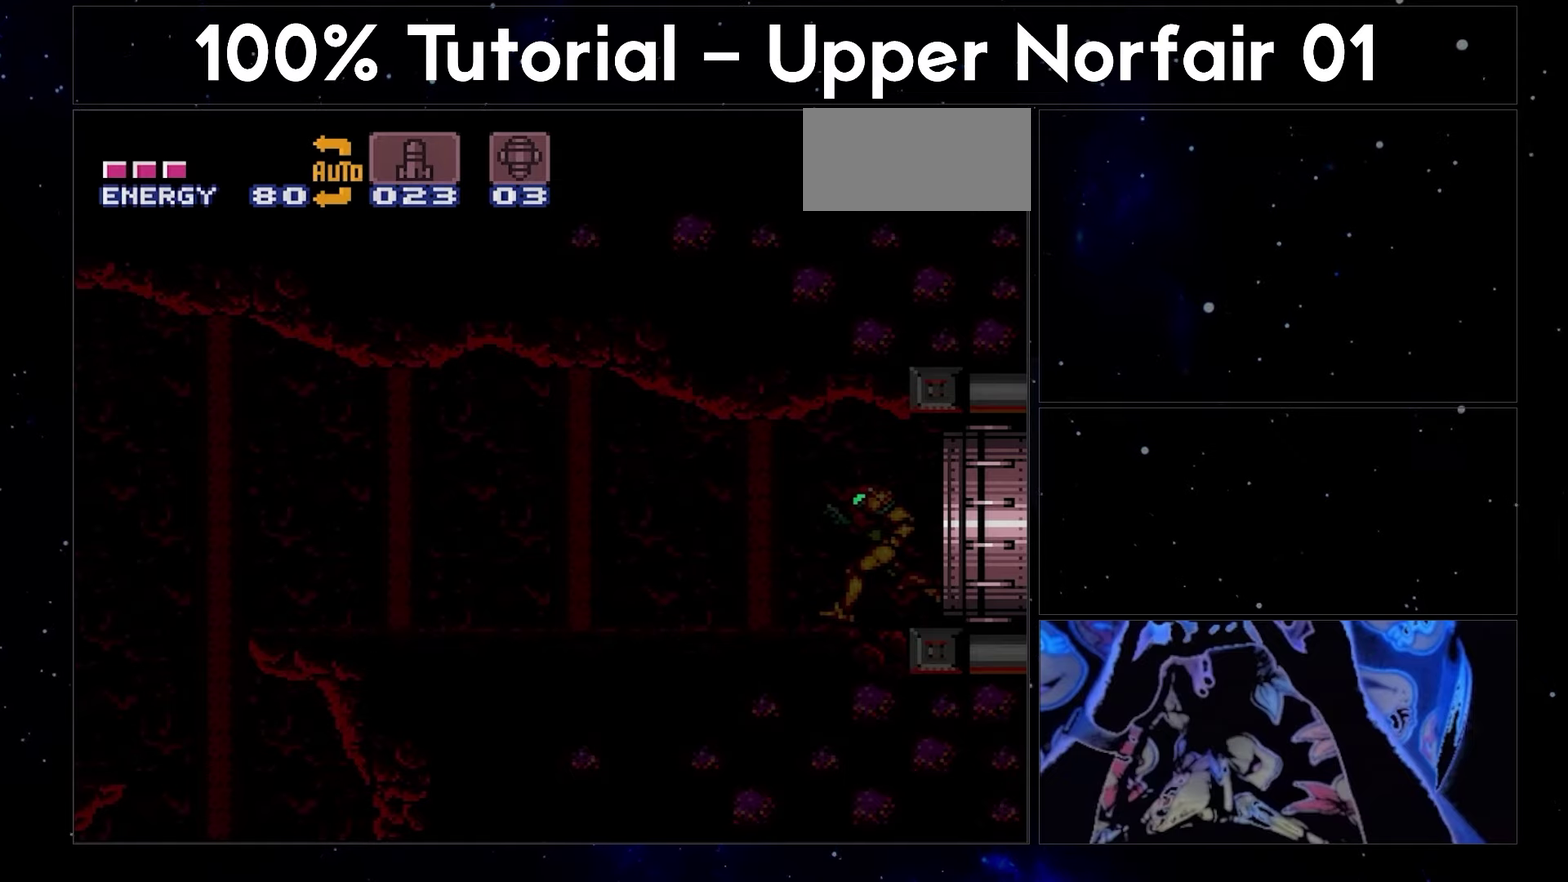
{"dt_ms": 500, "buttons": ["A", "DPAD_LEFT"], "events": []}
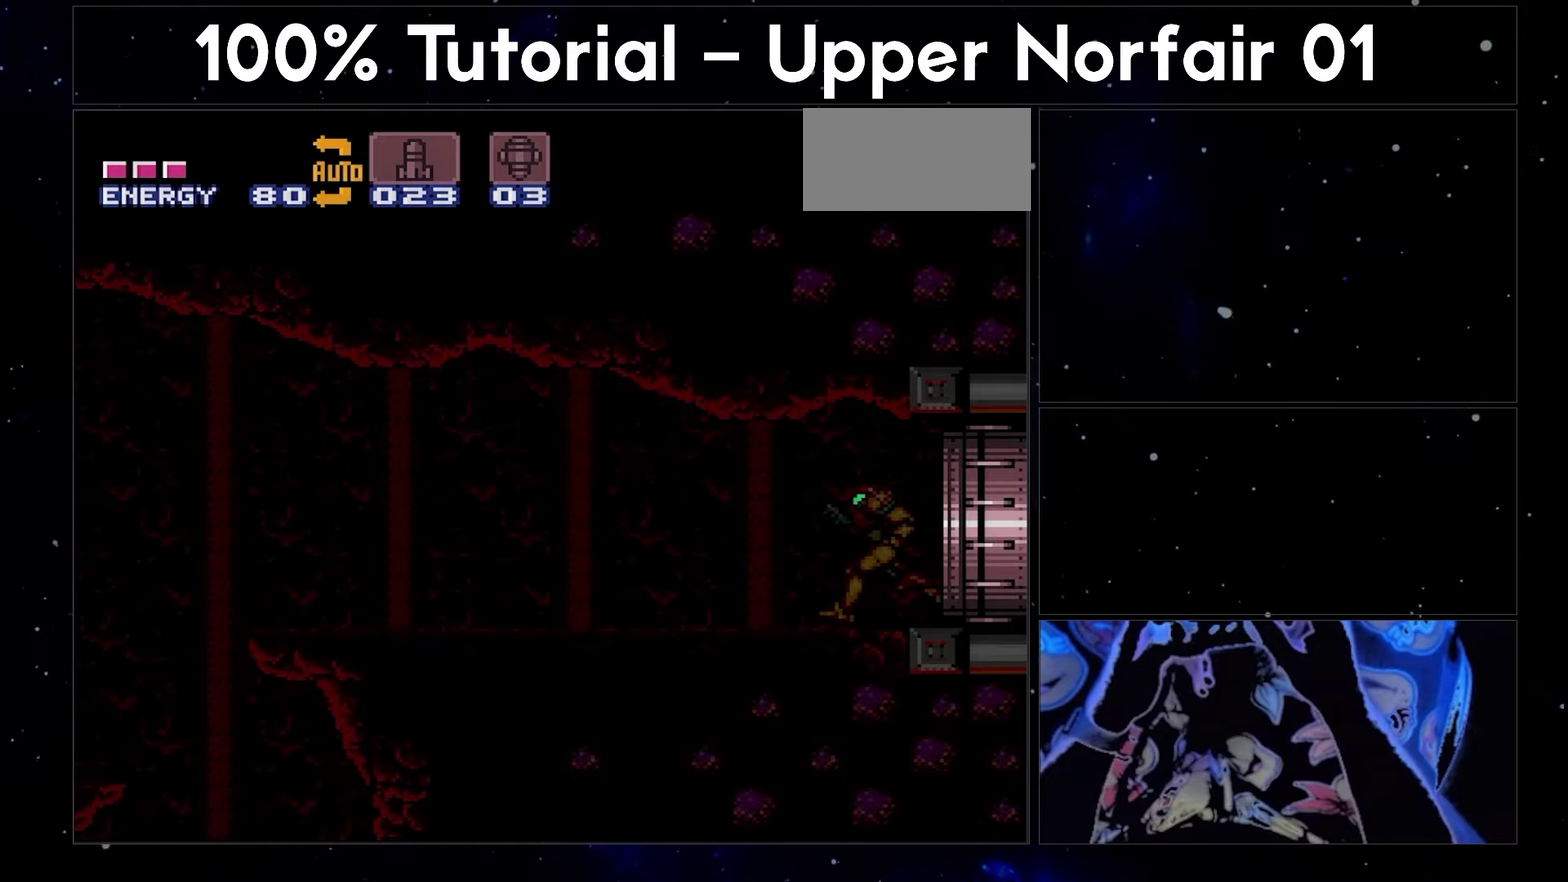
{"dt_ms": 500, "buttons": ["A", "DPAD_LEFT"], "events": []}
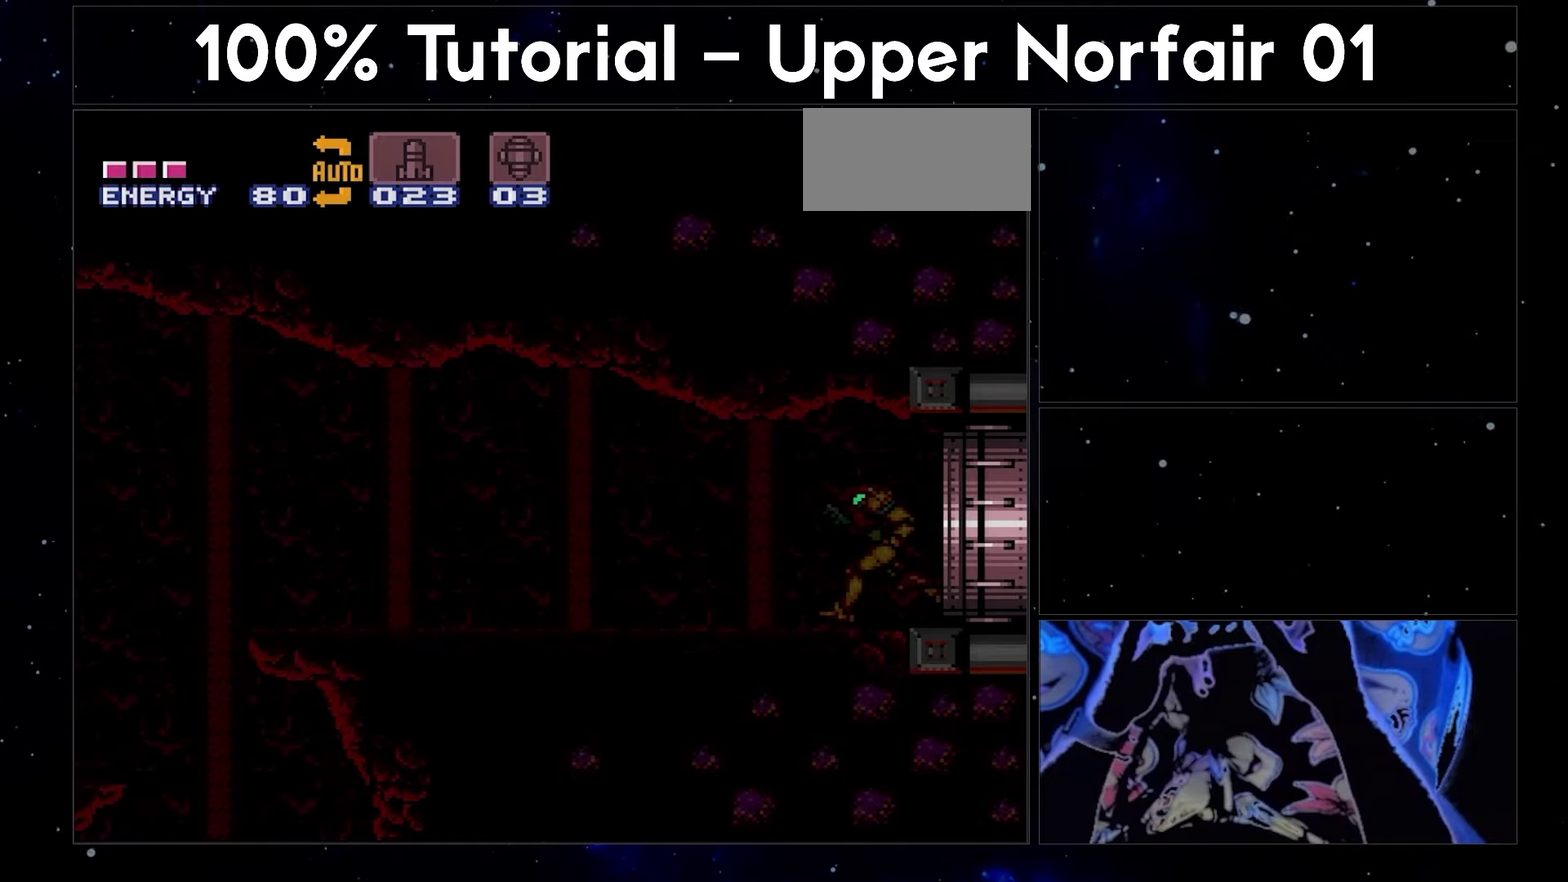
{"dt_ms": 500, "buttons": ["A", "DPAD_LEFT"], "events": []}
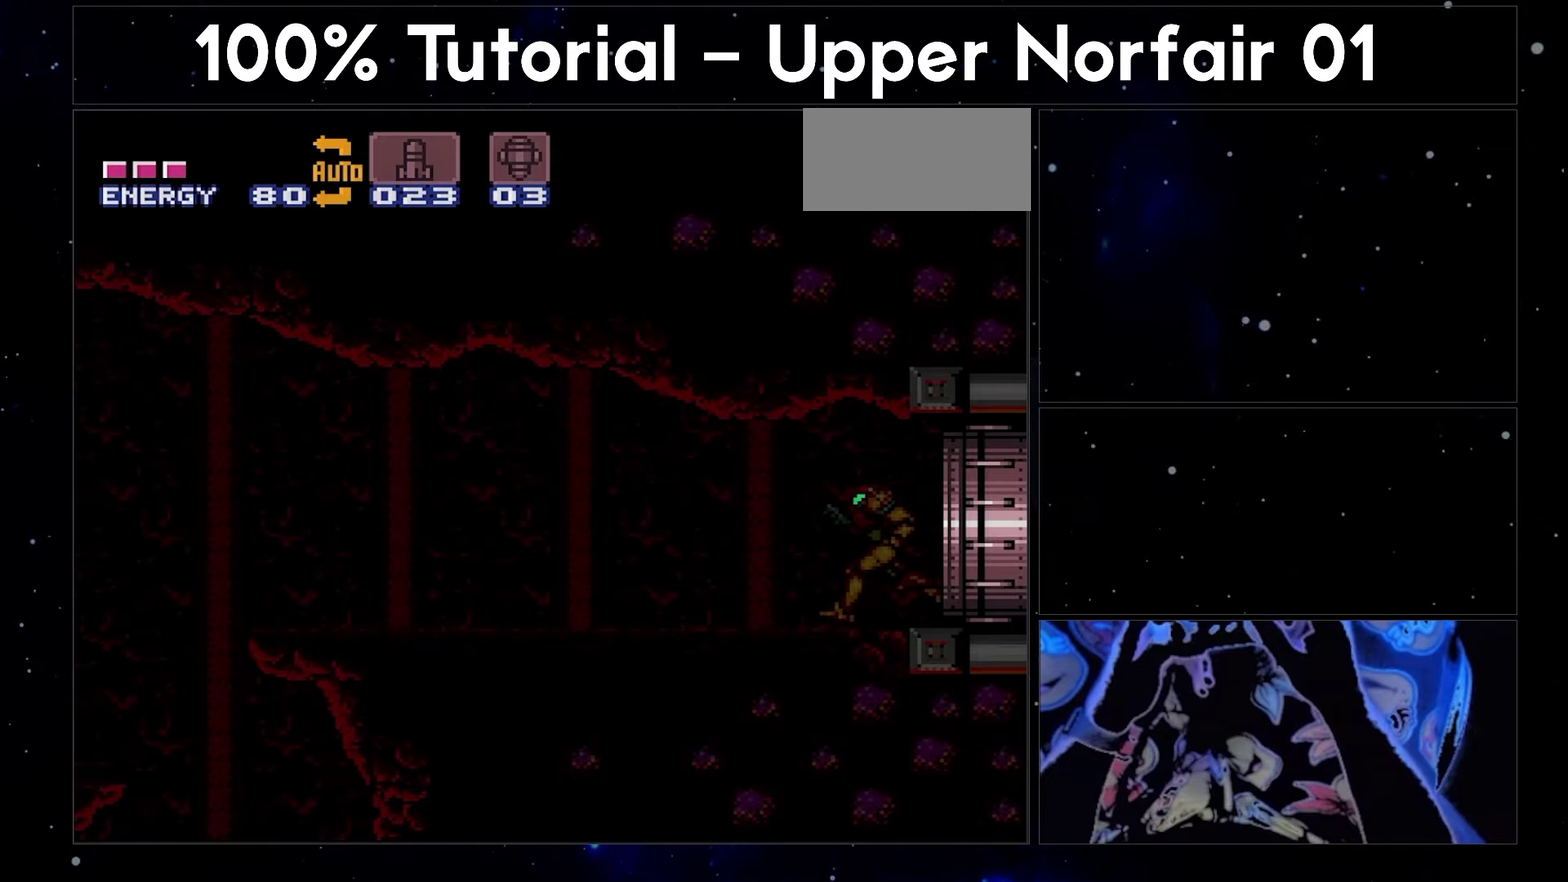
{"dt_ms": 500, "buttons": ["A", "DPAD_LEFT"], "events": []}
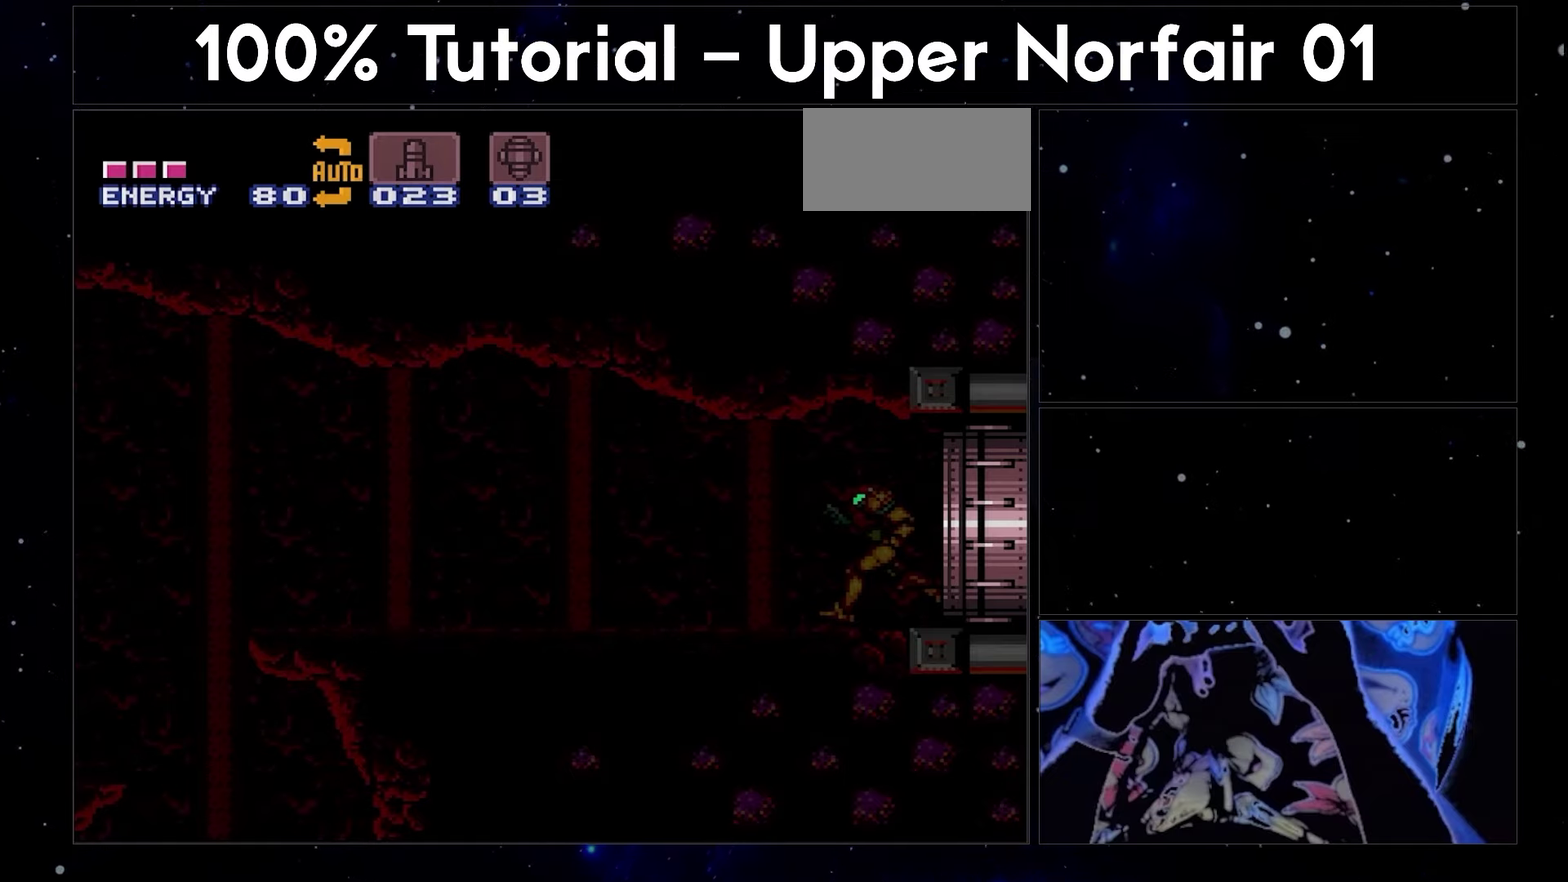
{"dt_ms": 500, "buttons": ["A", "DPAD_LEFT"], "events": []}
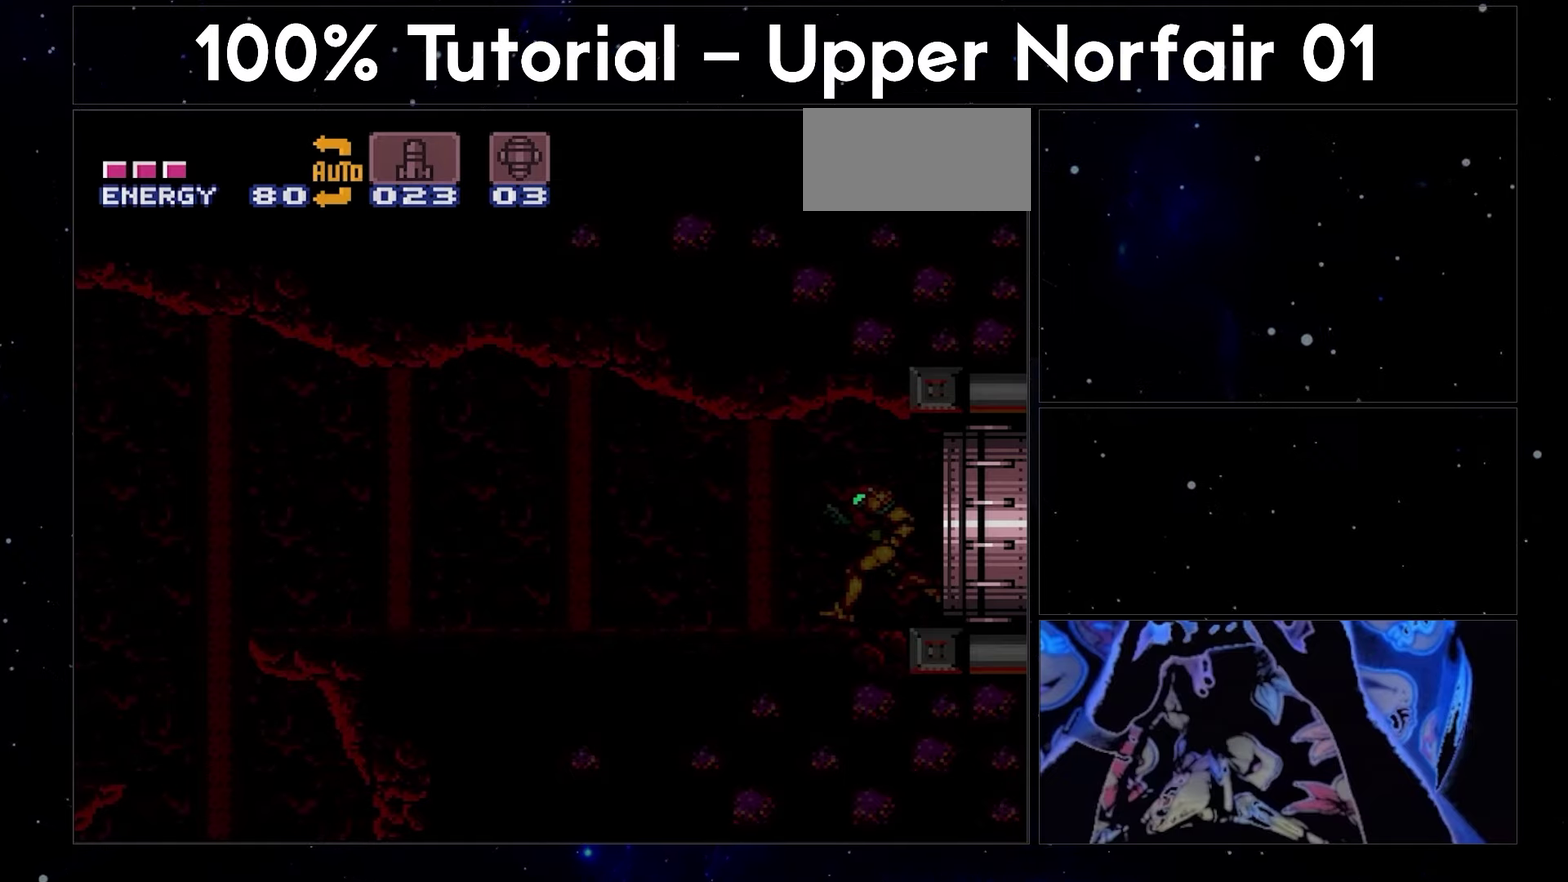
{"dt_ms": 500, "buttons": ["A", "DPAD_LEFT"], "events": []}
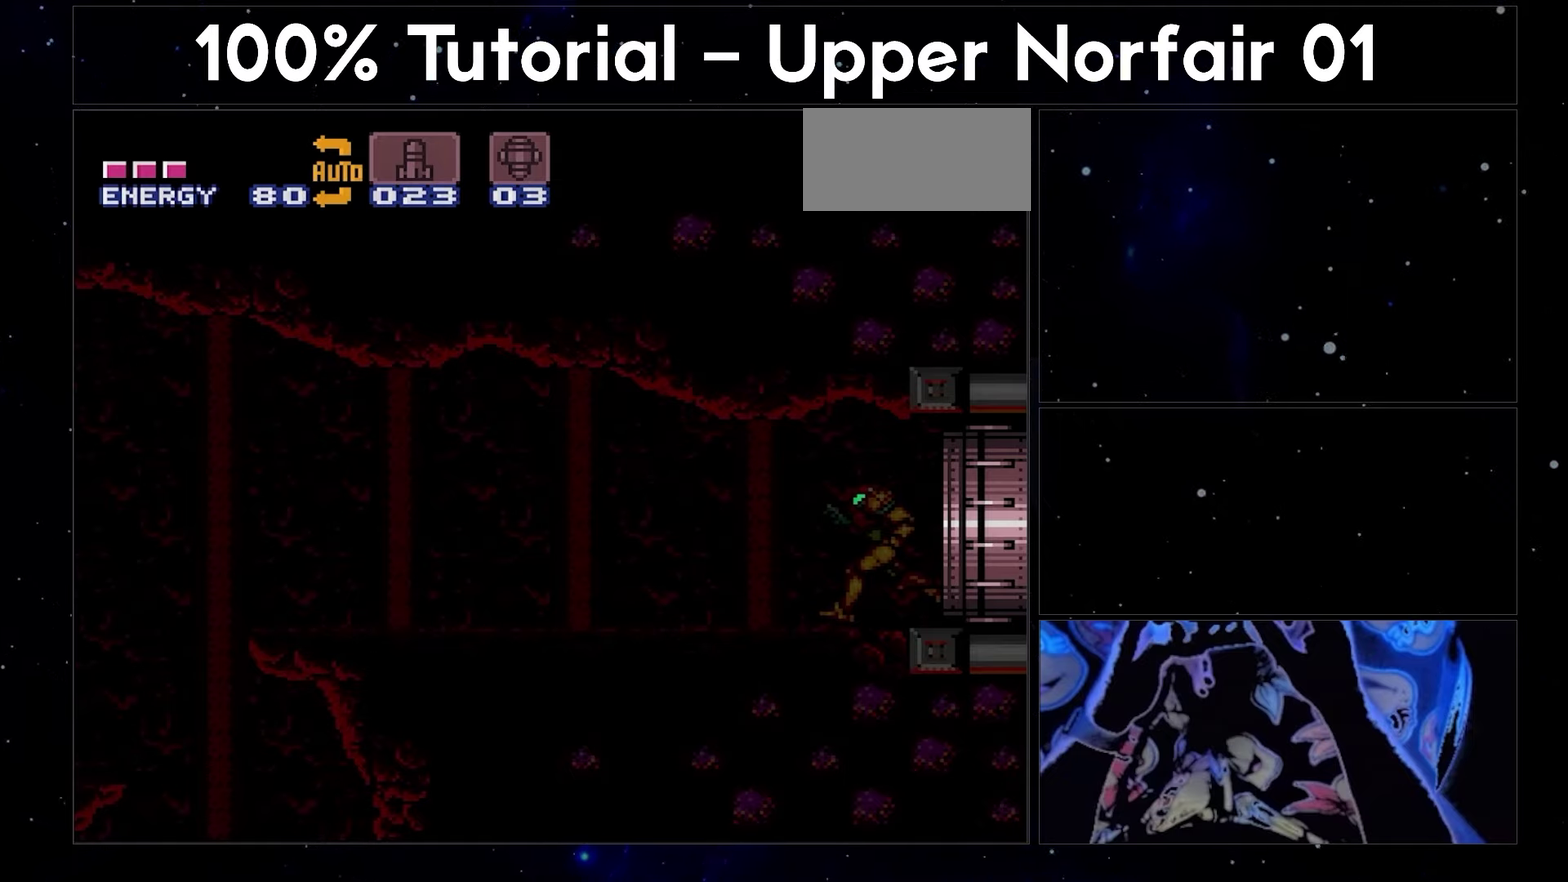
{"dt_ms": 500, "buttons": ["A", "DPAD_LEFT"], "events": []}
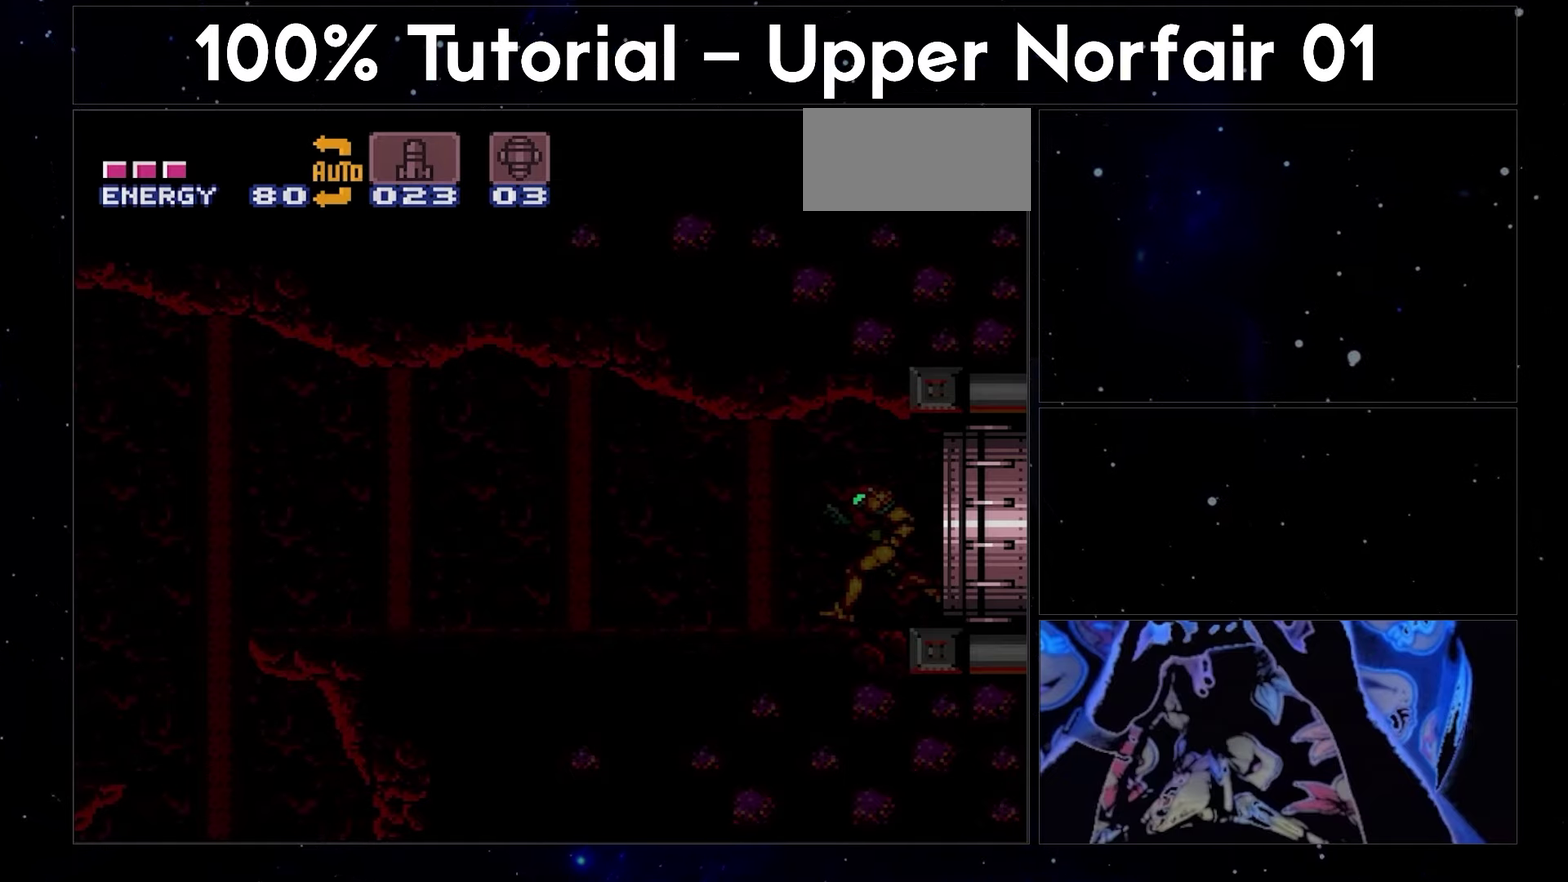
{"dt_ms": 500, "buttons": ["A", "DPAD_LEFT"], "events": []}
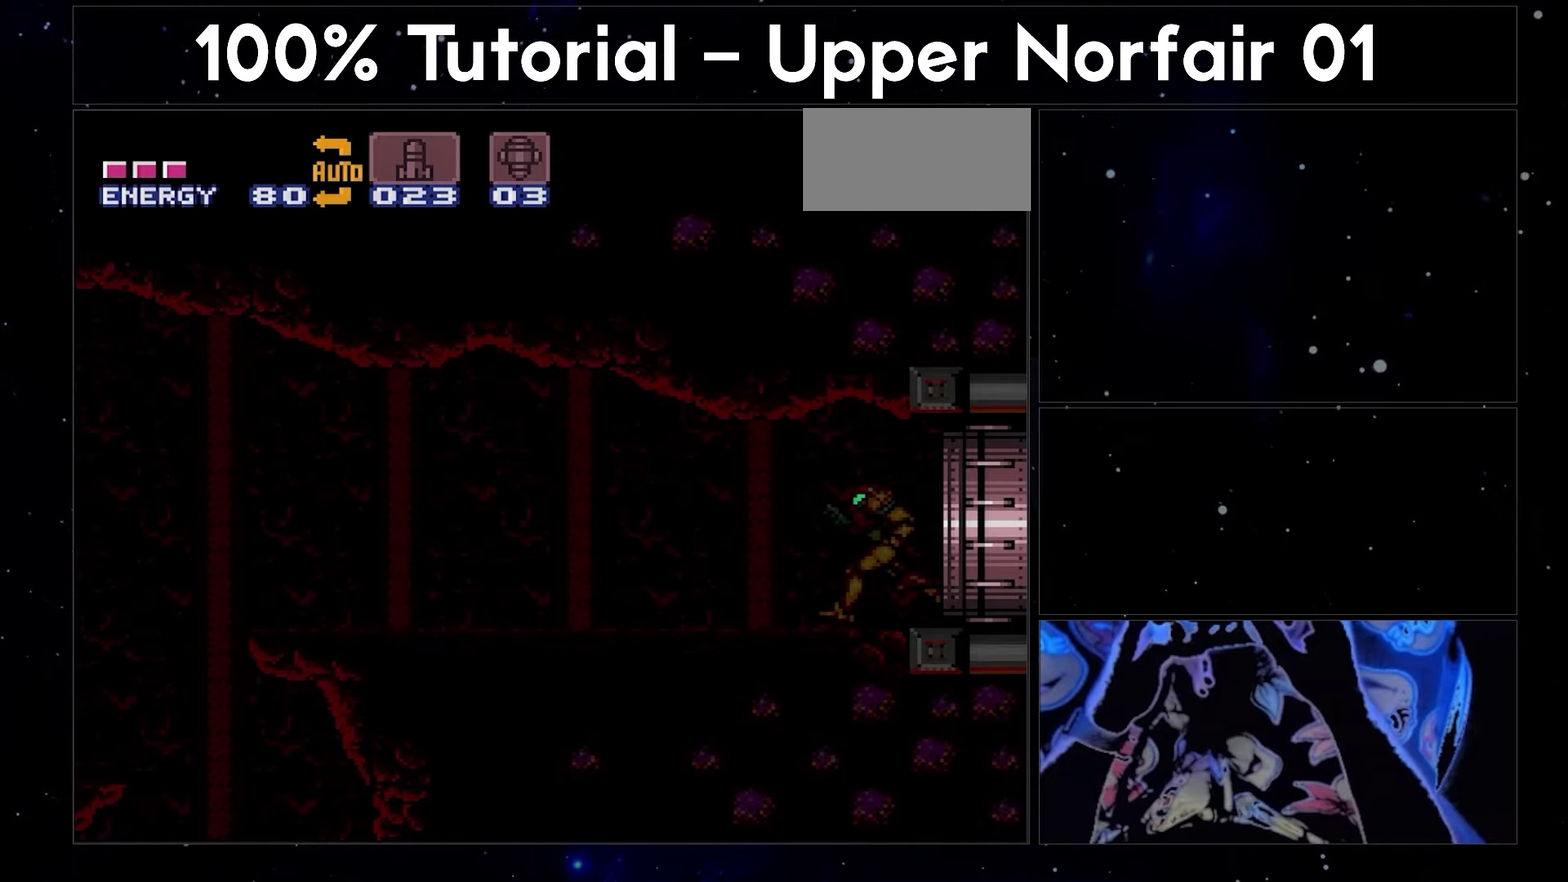
{"dt_ms": 500, "buttons": ["A", "DPAD_LEFT"], "events": []}
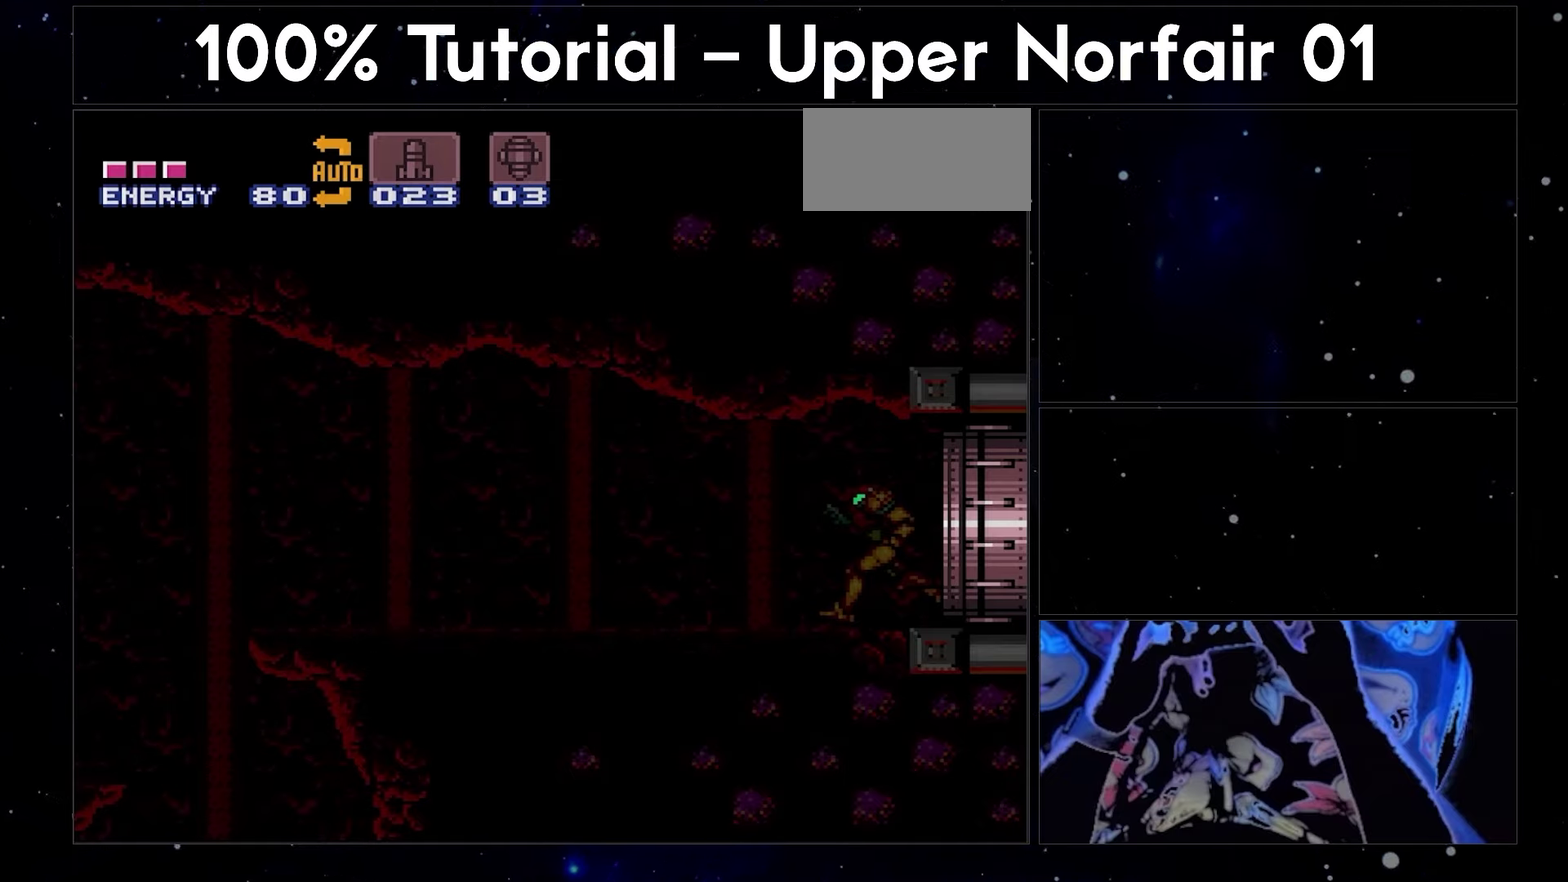
{"dt_ms": 500, "buttons": ["A", "DPAD_LEFT"], "events": []}
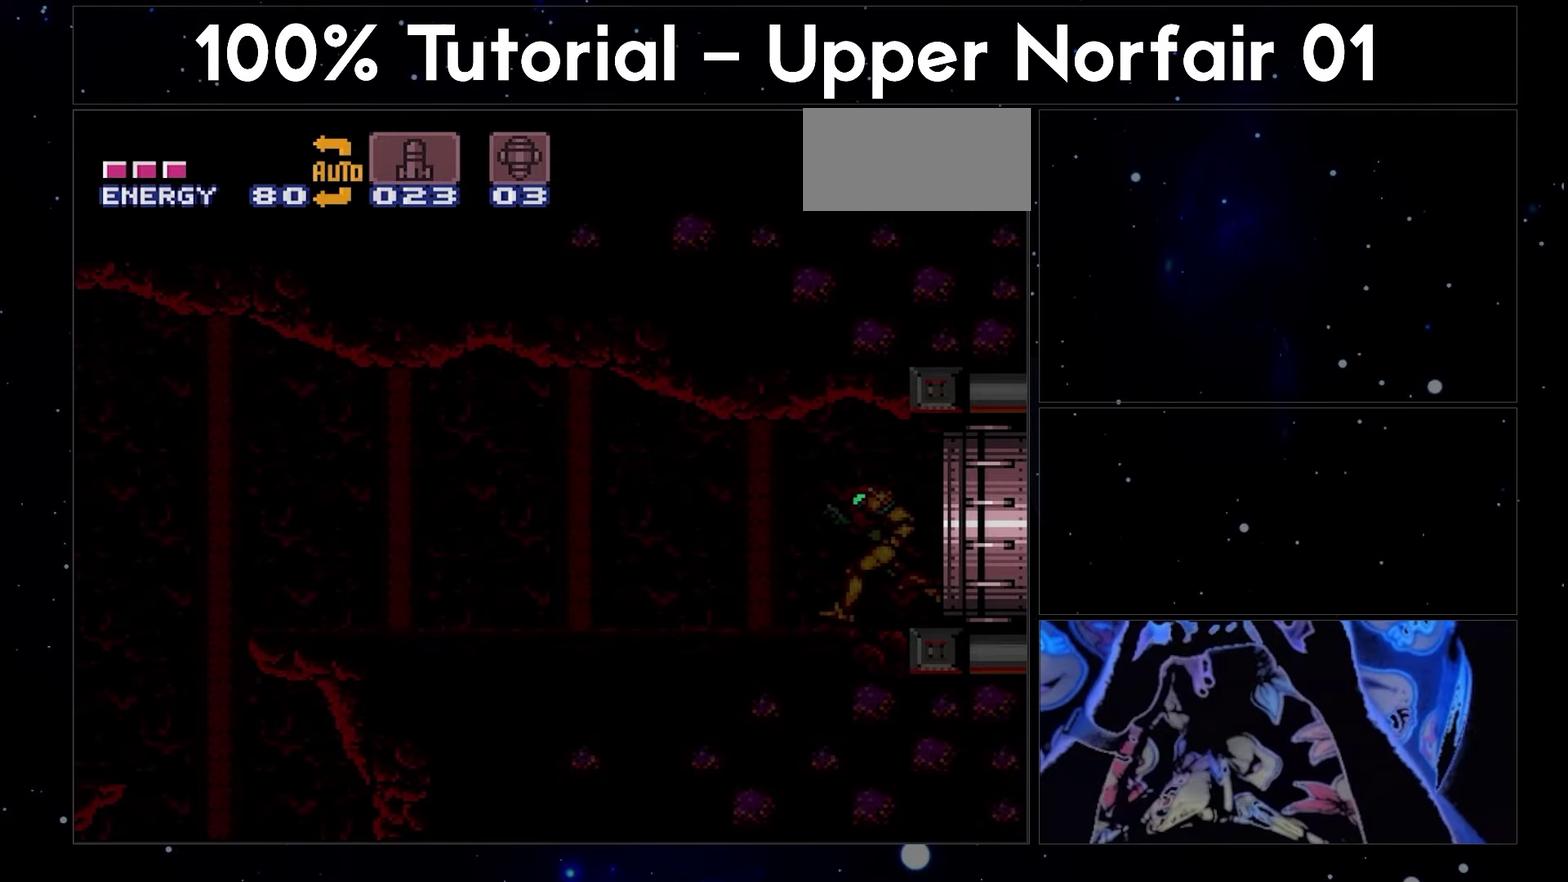
{"dt_ms": 500, "buttons": ["A", "DPAD_LEFT"], "events": []}
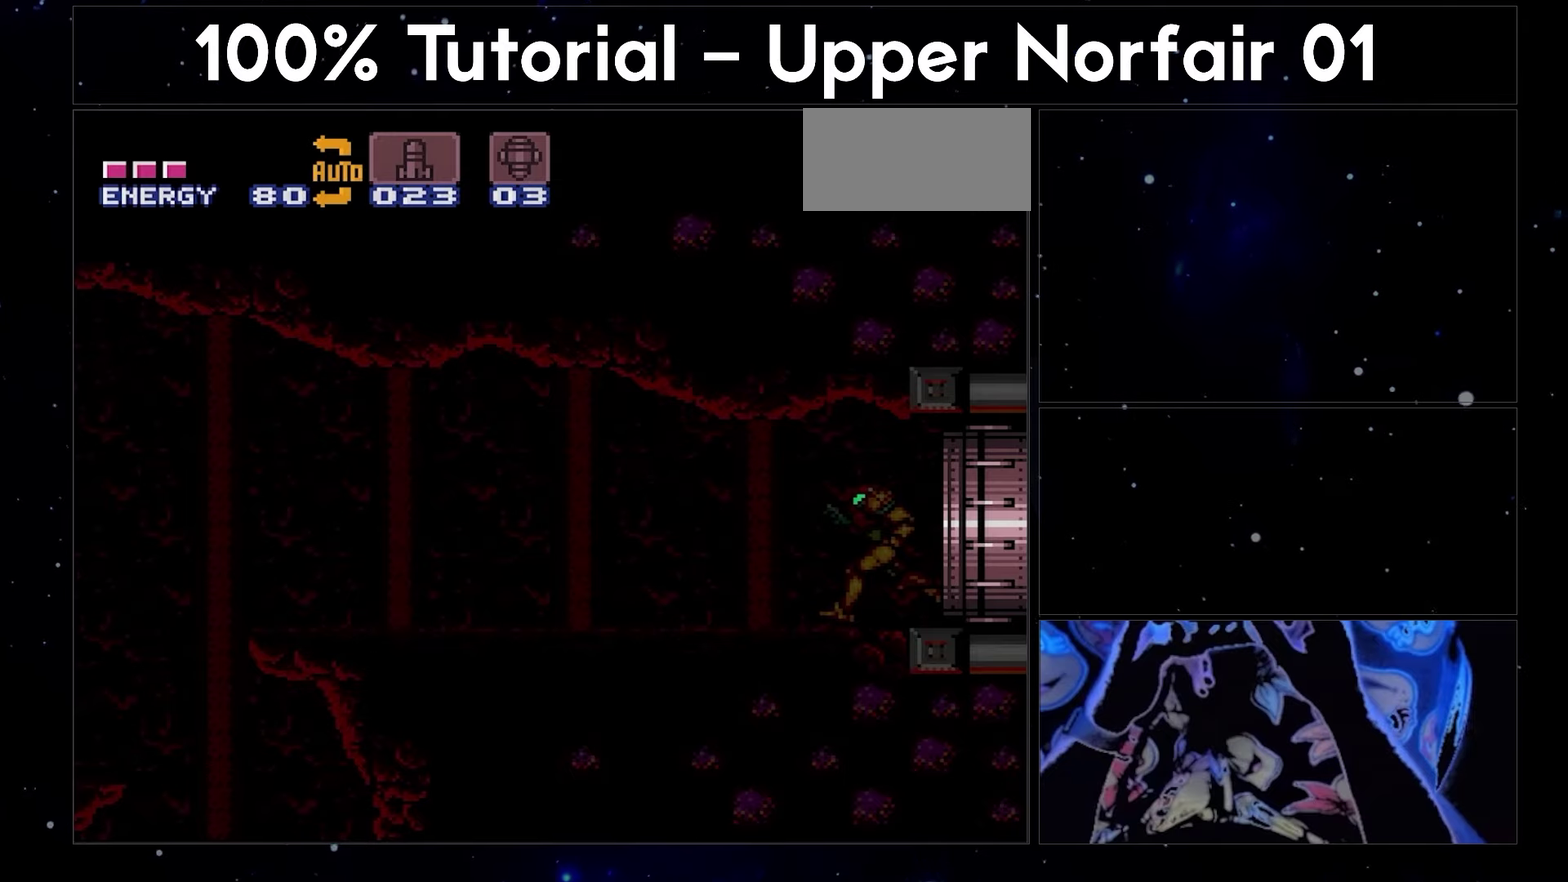
{"dt_ms": 500, "buttons": ["A", "DPAD_LEFT"], "events": []}
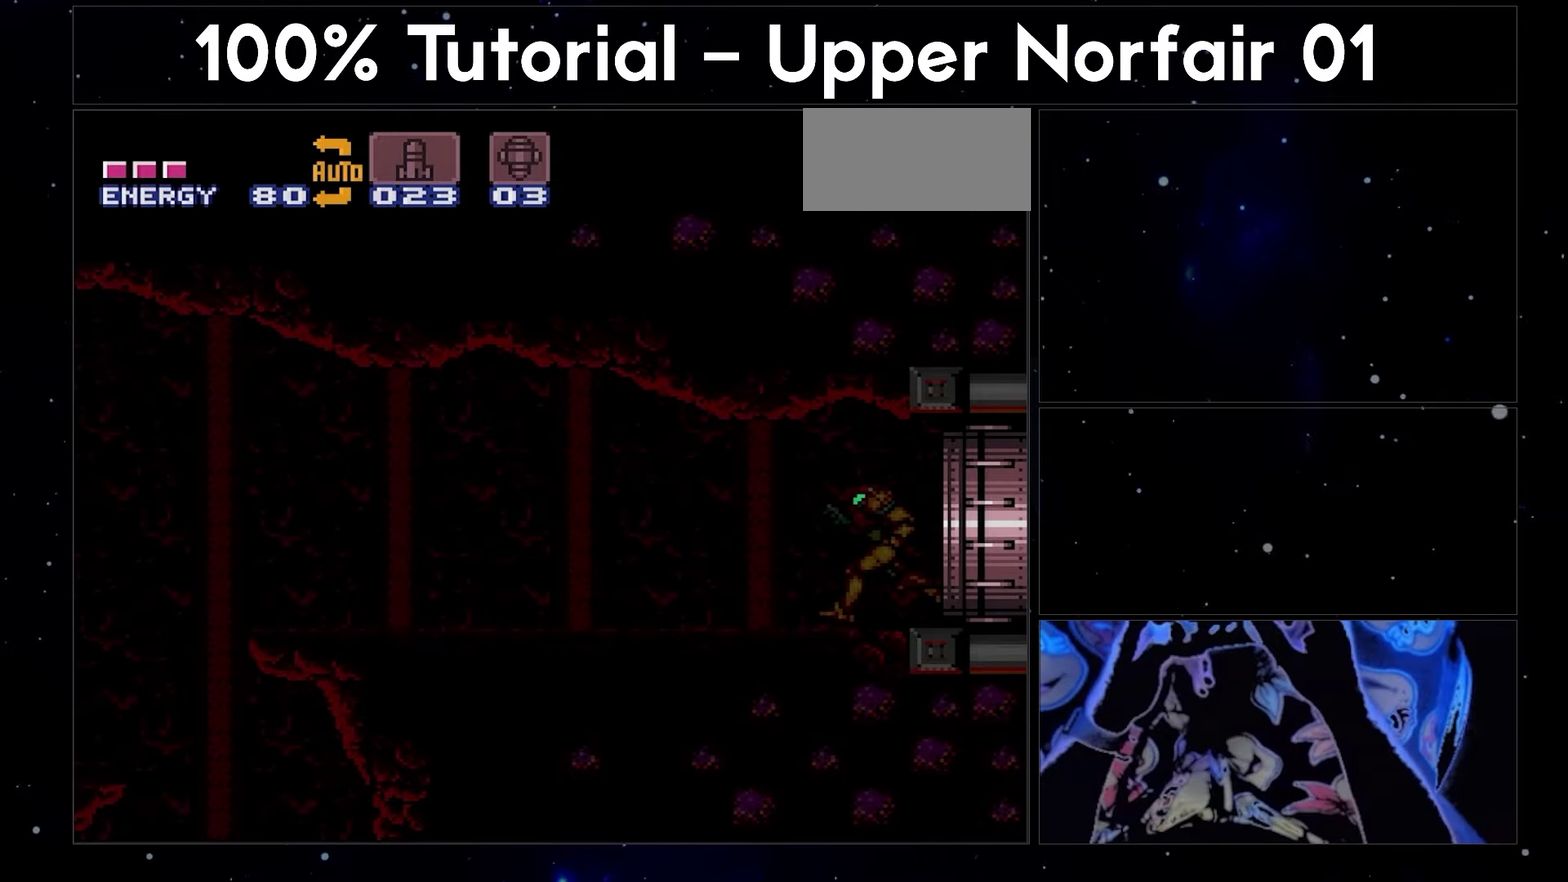
{"dt_ms": 500, "buttons": ["A", "DPAD_LEFT"], "events": []}
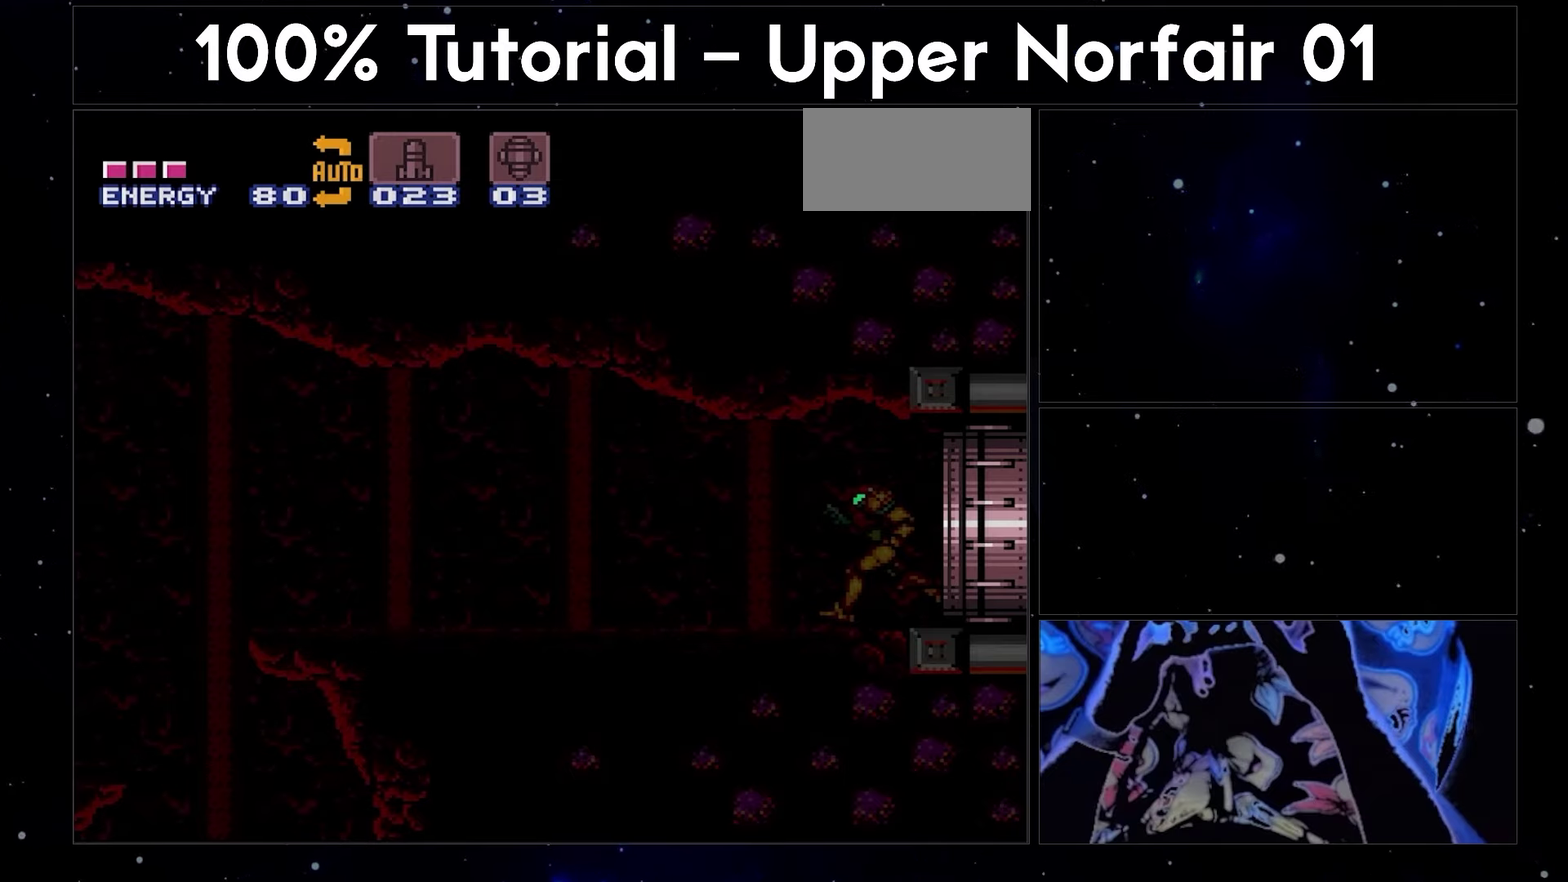
{"dt_ms": 500, "buttons": ["A", "DPAD_LEFT"], "events": []}
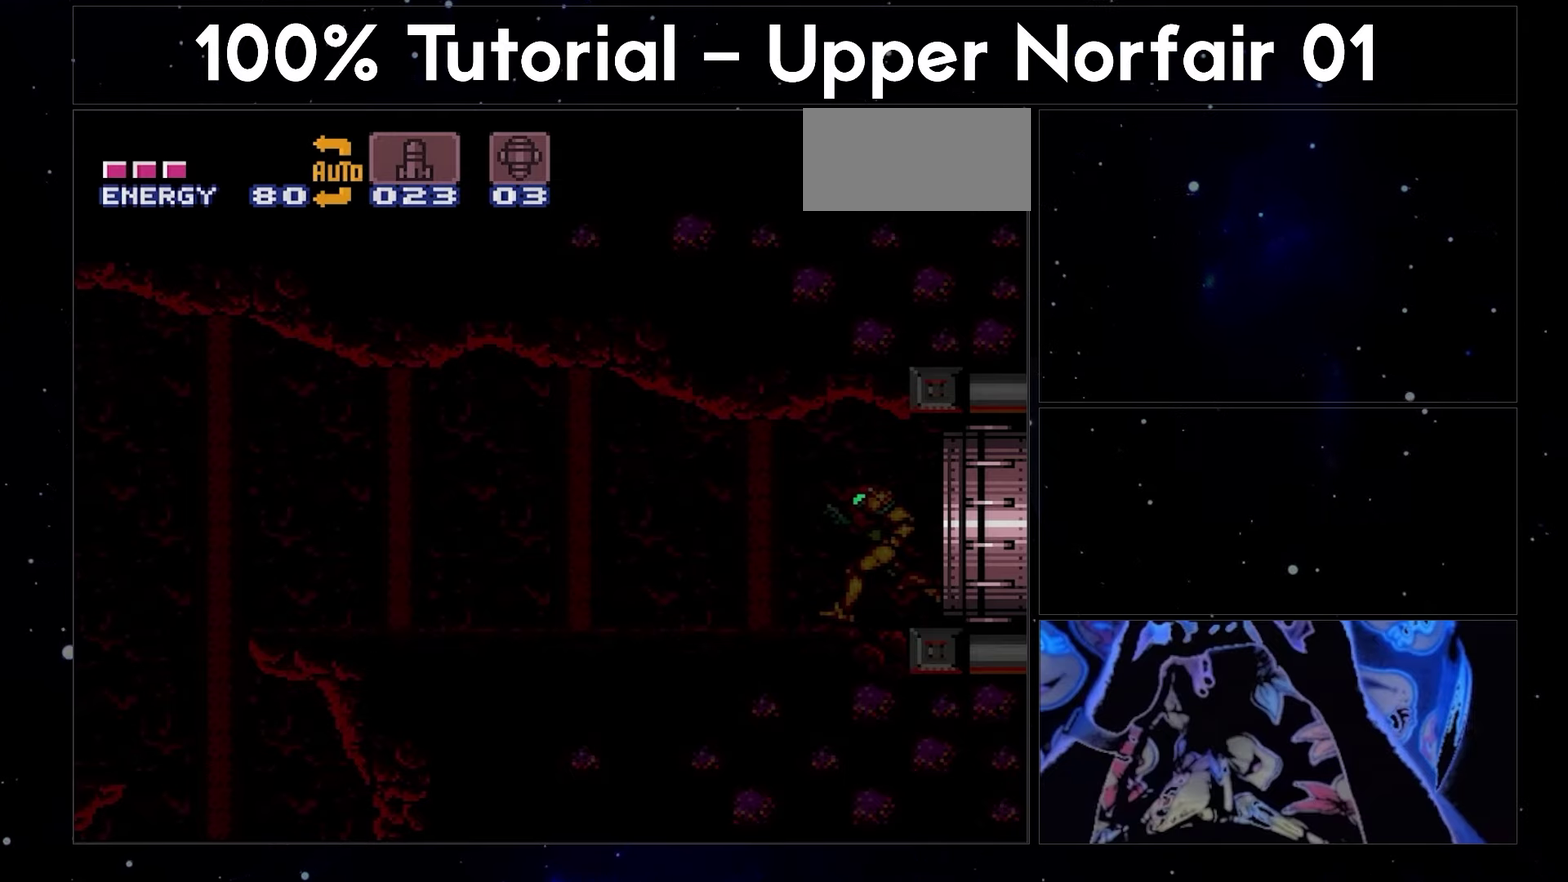
{"dt_ms": 500, "buttons": ["A", "DPAD_LEFT"], "events": []}
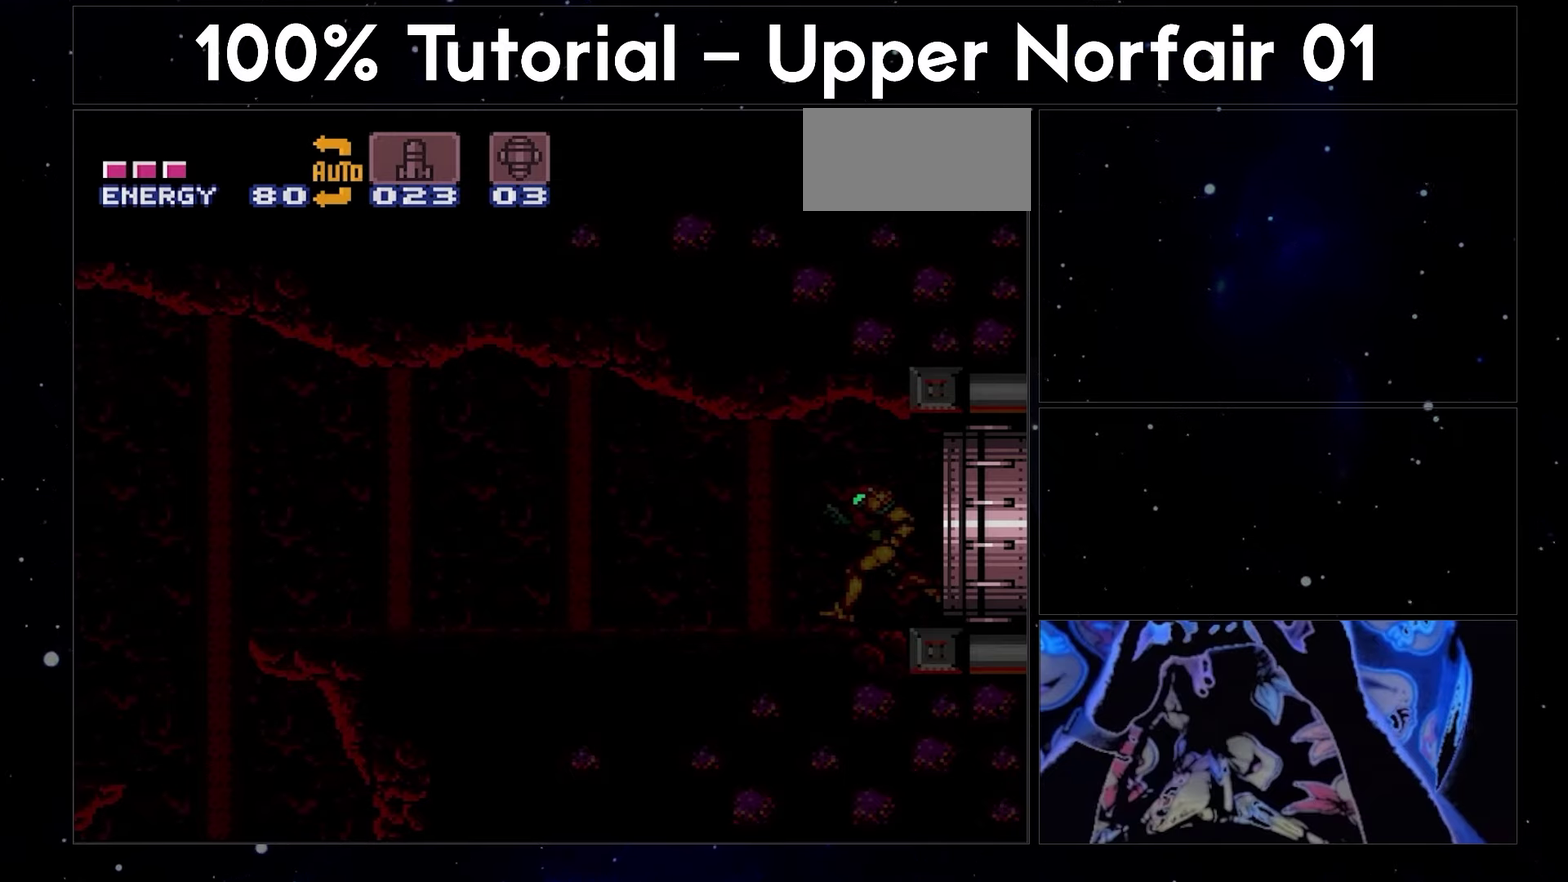
{"dt_ms": 500, "buttons": ["A", "DPAD_LEFT"], "events": []}
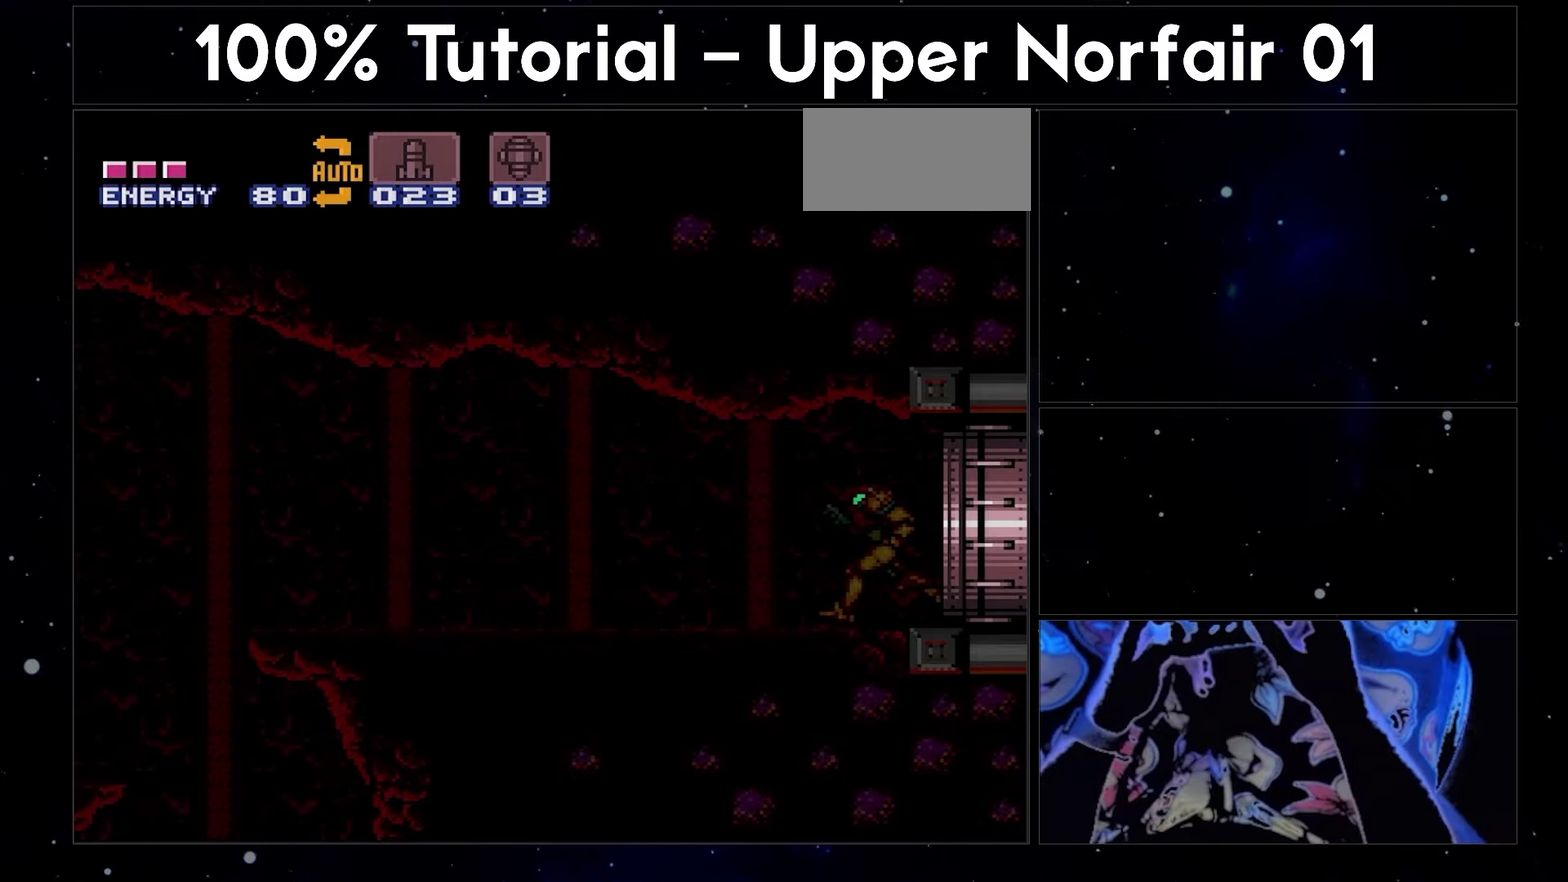
{"dt_ms": 500, "buttons": ["A", "DPAD_LEFT"], "events": []}
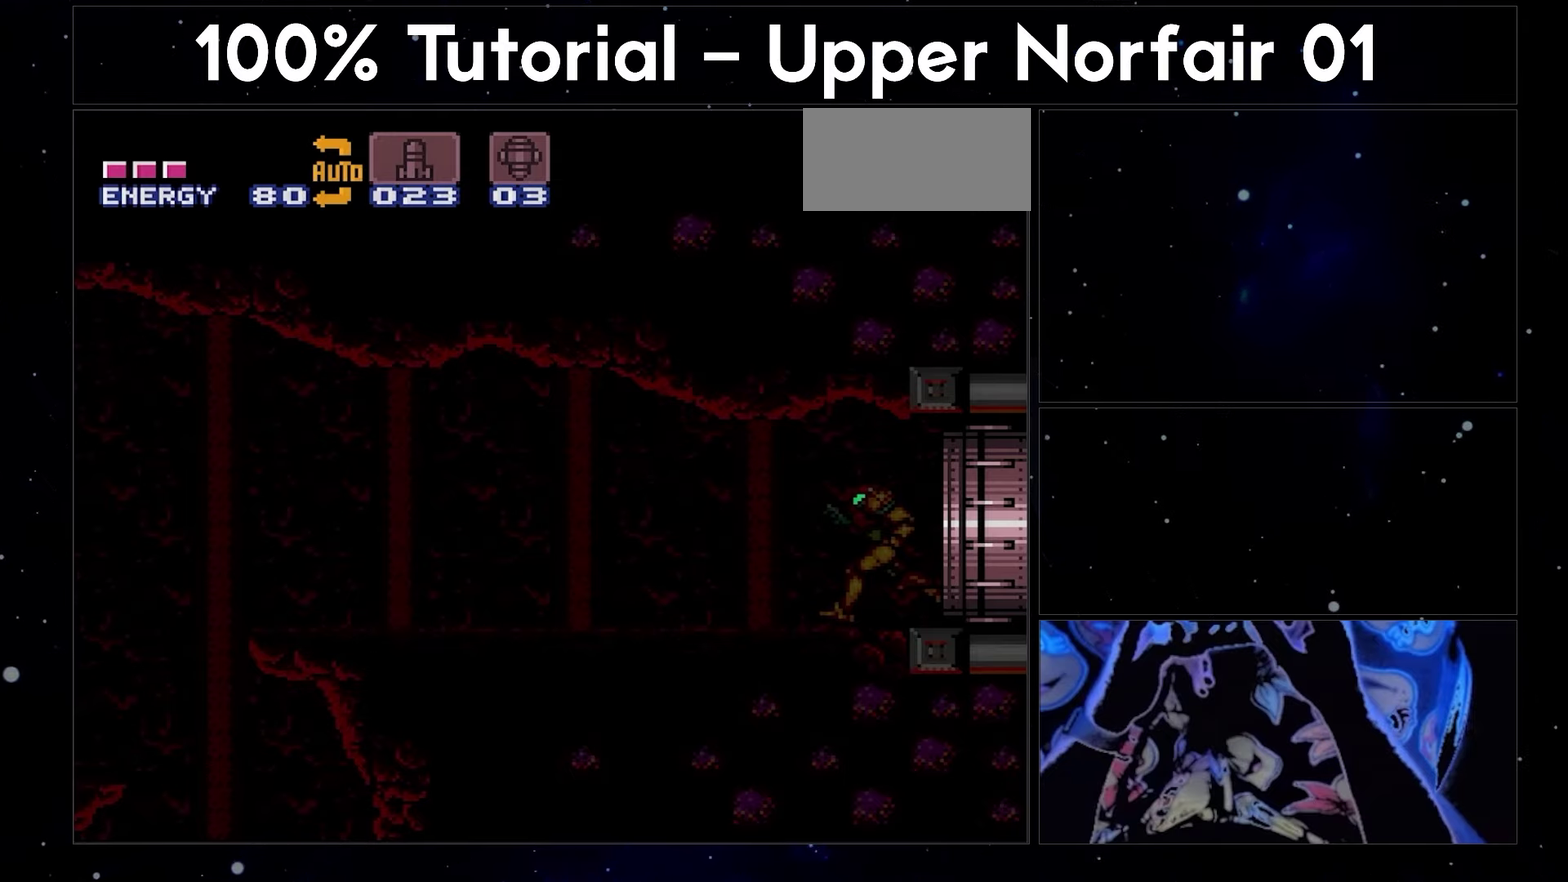
{"dt_ms": 500, "buttons": ["A", "DPAD_LEFT"], "events": []}
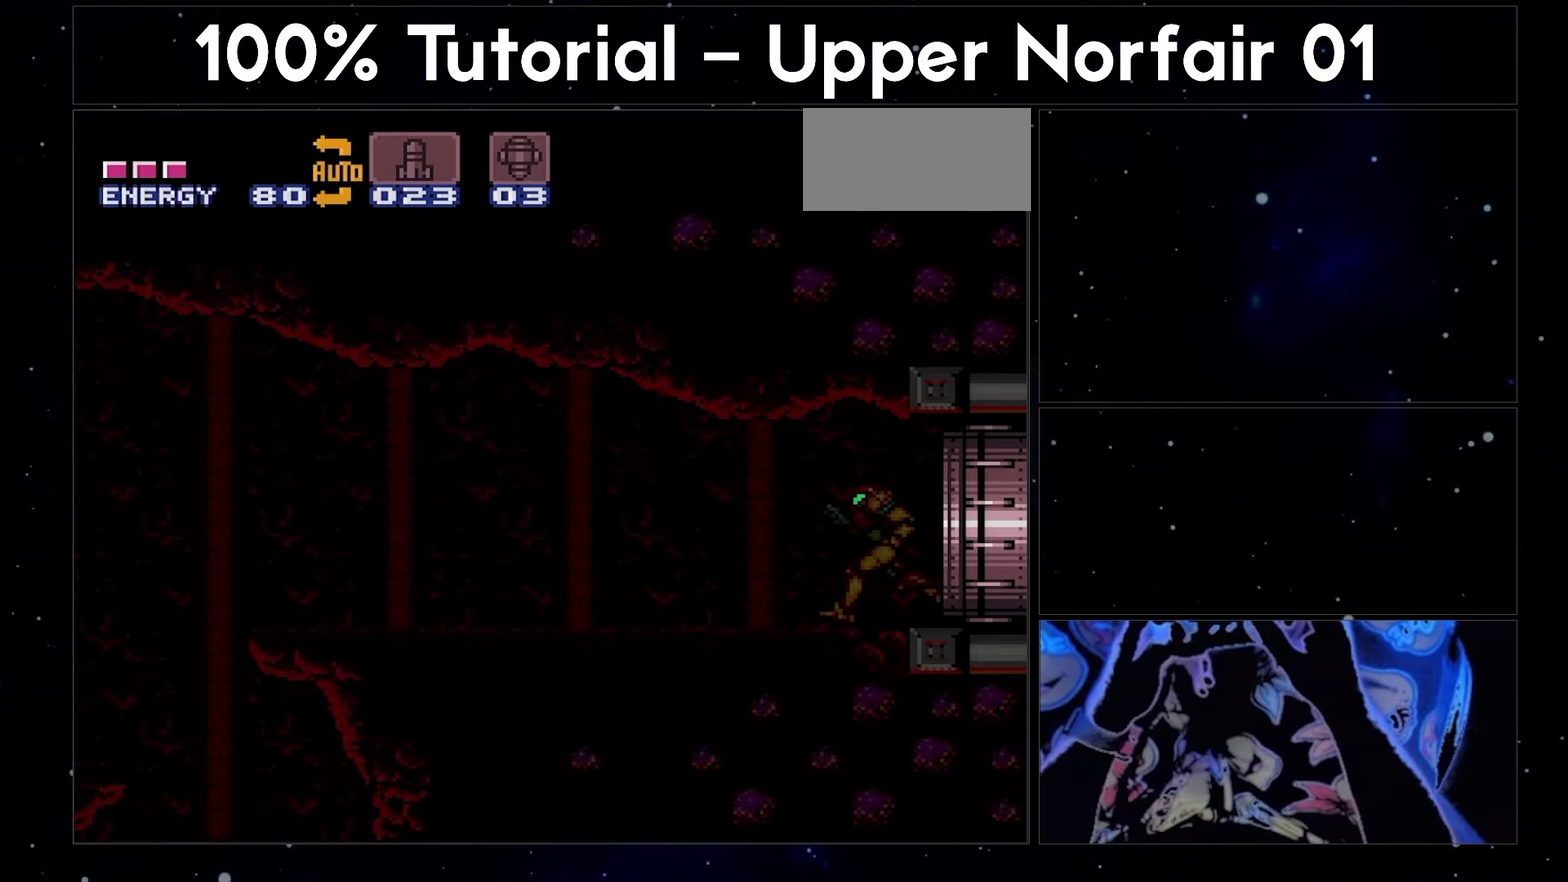
{"dt_ms": 500, "buttons": ["A", "DPAD_LEFT"], "events": []}
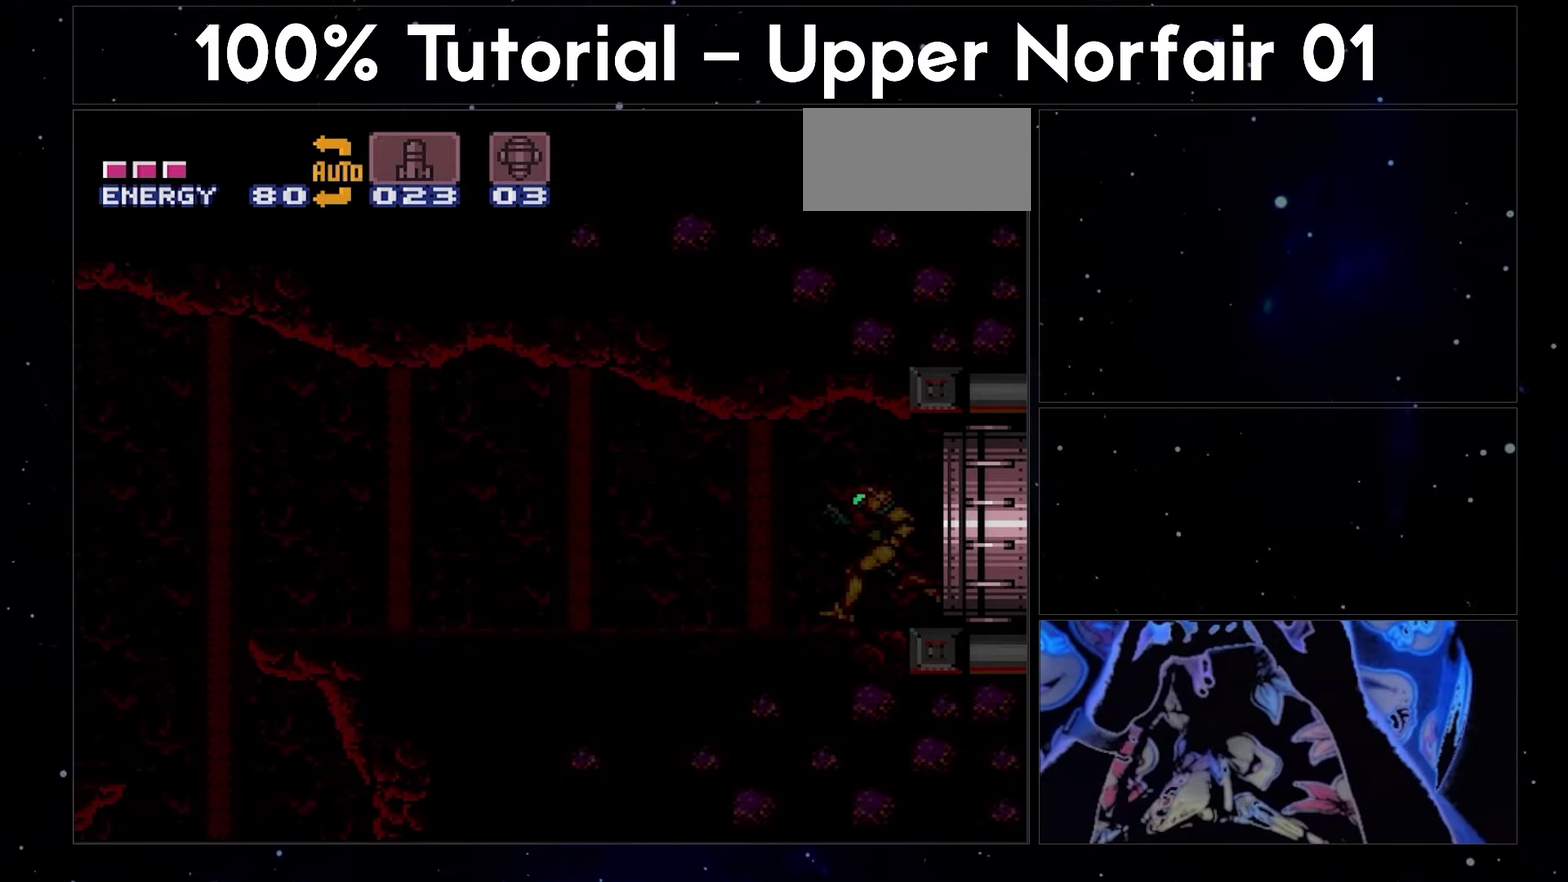
{"dt_ms": 1000, "buttons": ["A", "DPAD_LEFT"], "events": []}
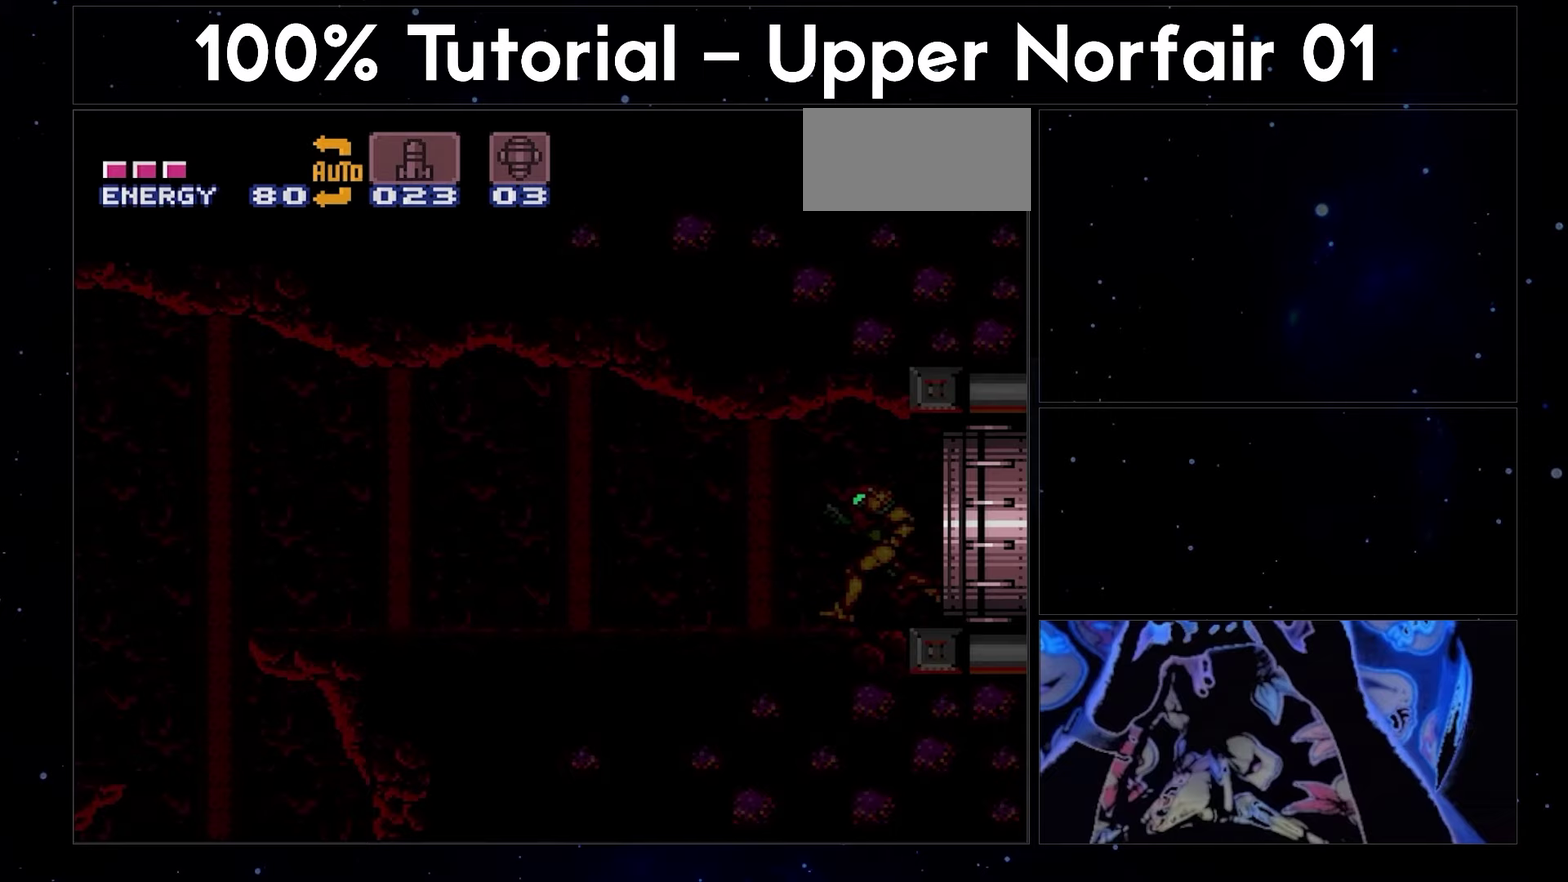
{"dt_ms": 500, "buttons": ["A", "DPAD_LEFT"], "events": []}
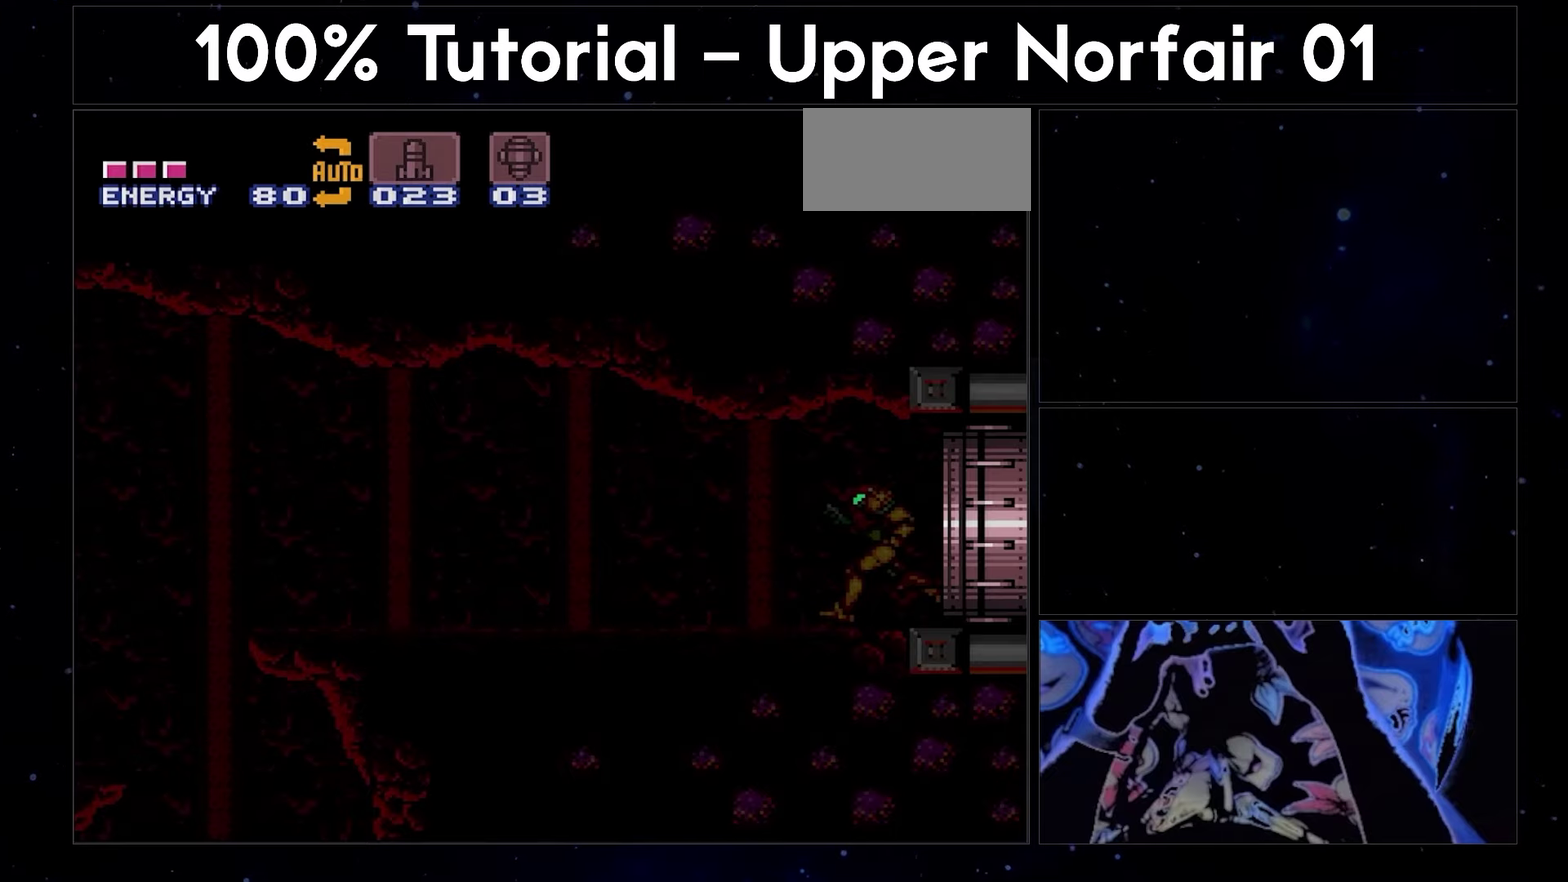
{"dt_ms": 500, "buttons": ["A", "DPAD_LEFT"], "events": []}
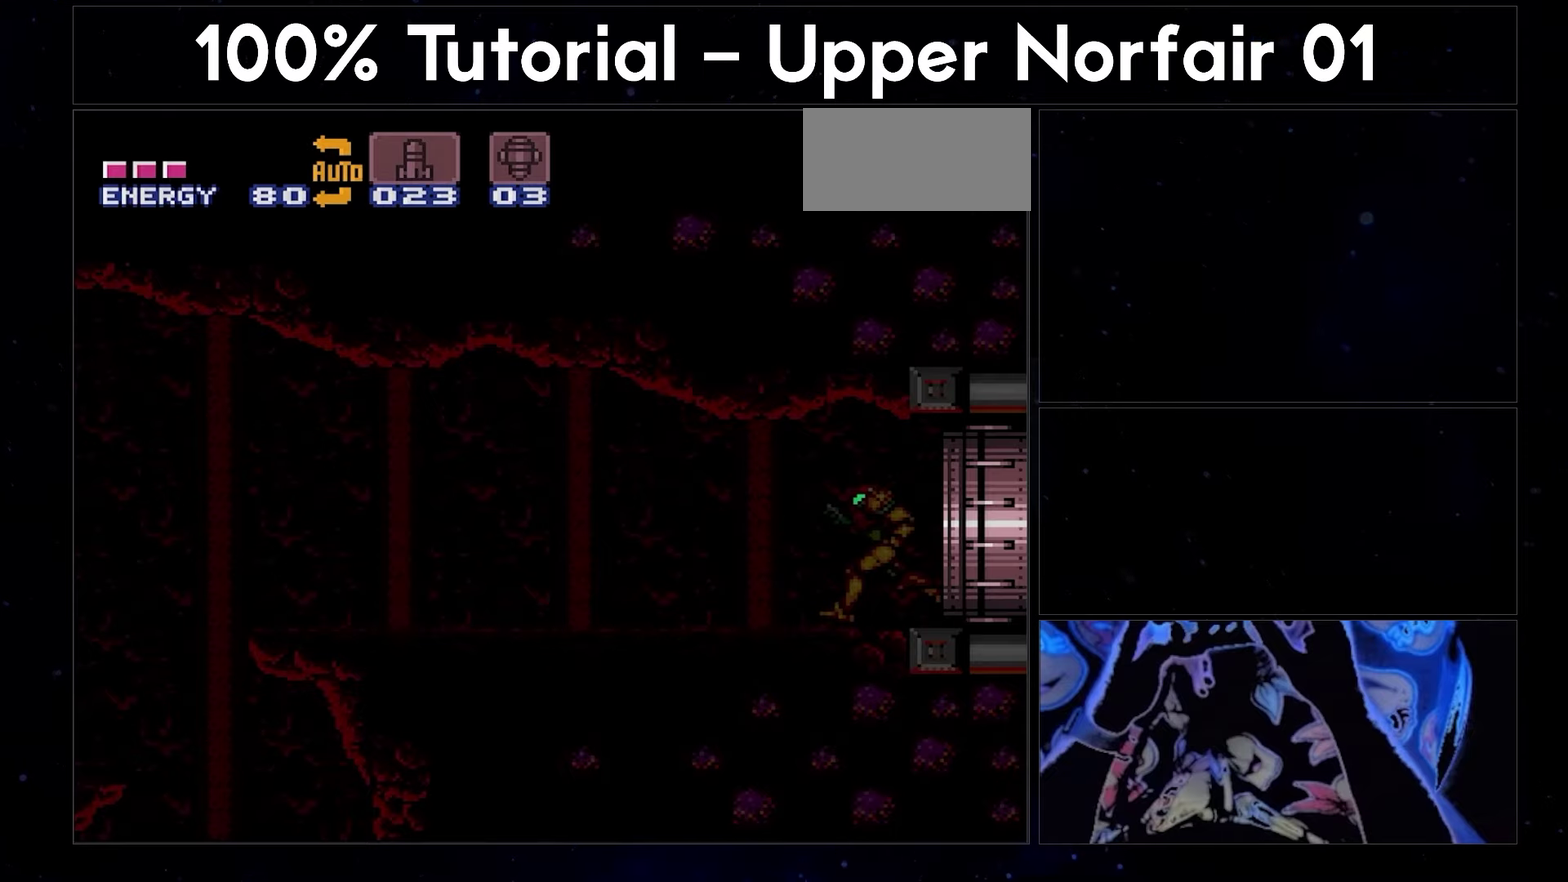
{"dt_ms": 500, "buttons": ["A", "DPAD_LEFT"], "events": []}